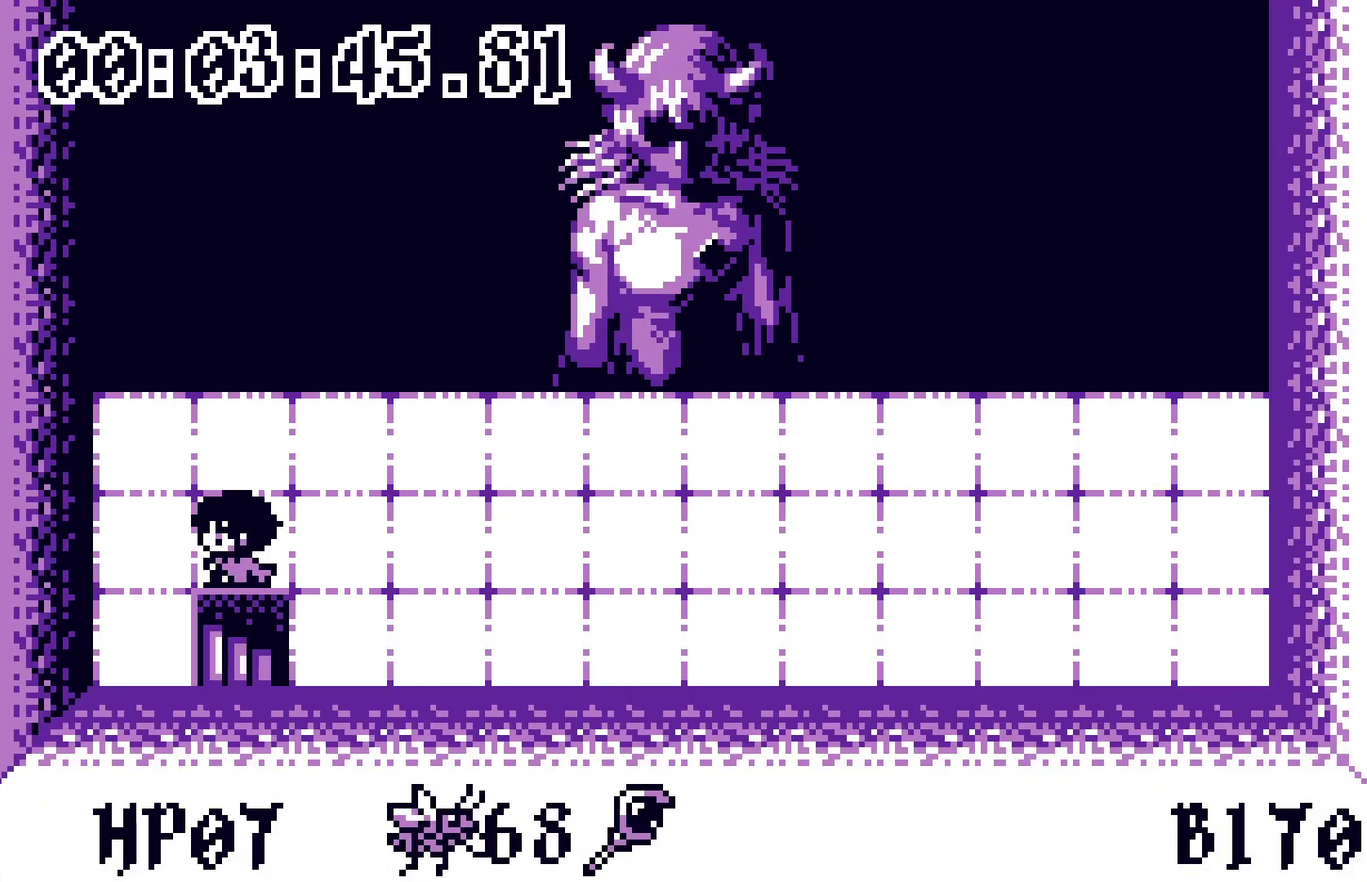
Gameplay with a controller; each line is a JSON object with the inputs held at the frame after it. "events" lists button and stick changes between this image and that frame as [ms after this image, input, new state], when the widget could be followed in between. Not read: DPAD_UP L3 R3.
{"buttons": [], "events": [[17, "DPAD_LEFT", "up"], [117, "DPAD_DOWN", "up"]]}
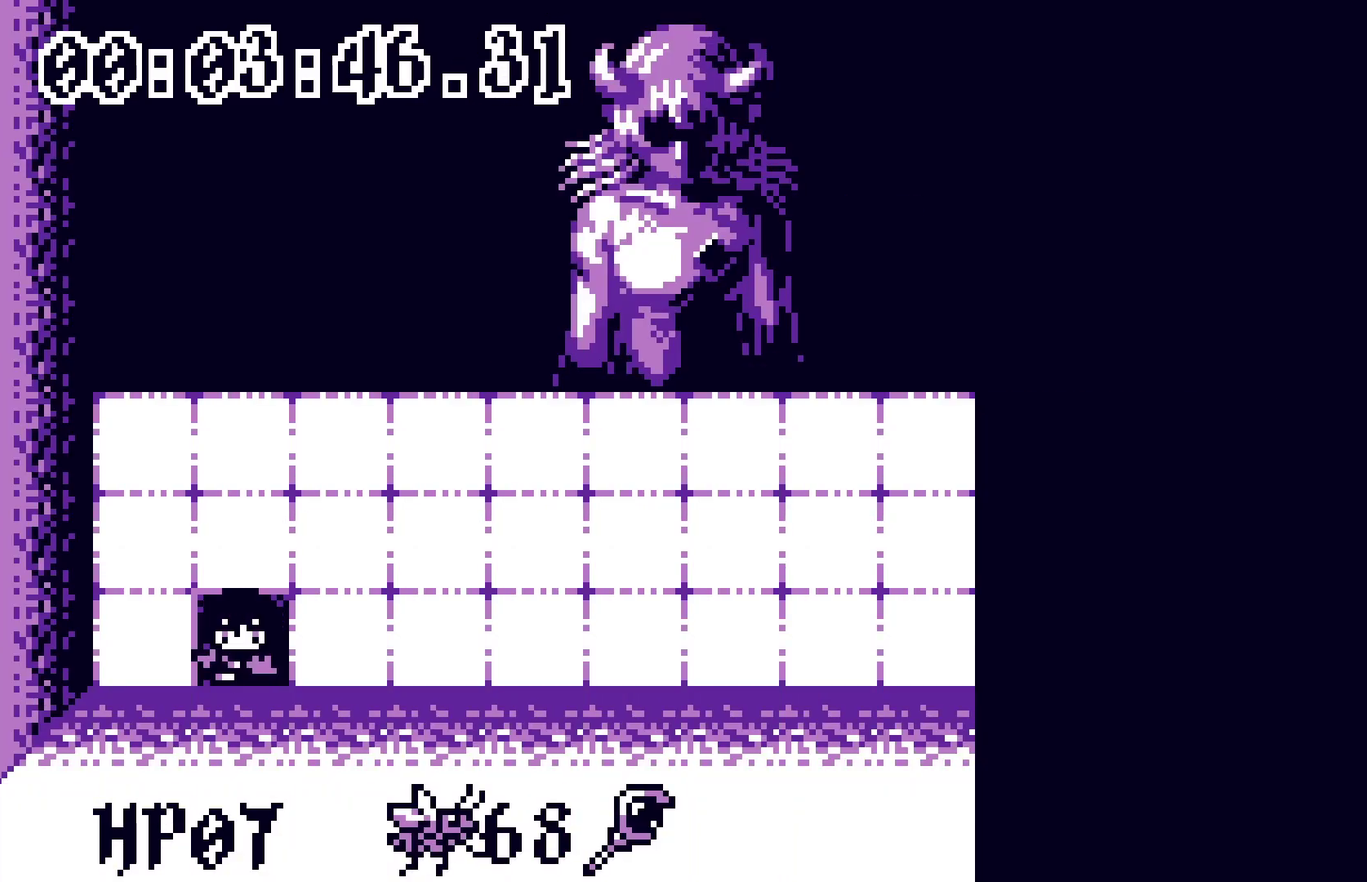
{"buttons": [], "events": []}
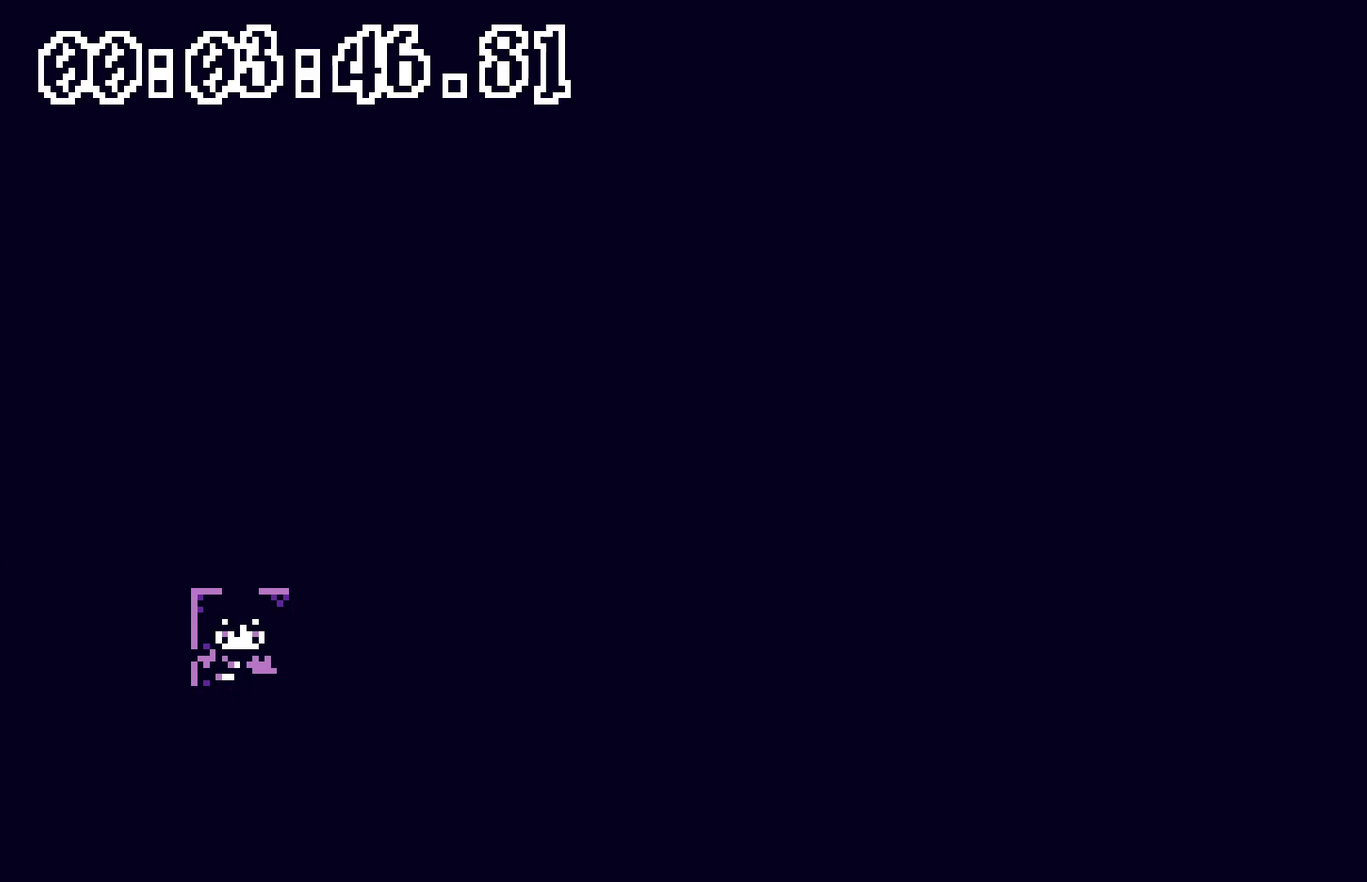
{"buttons": [], "events": []}
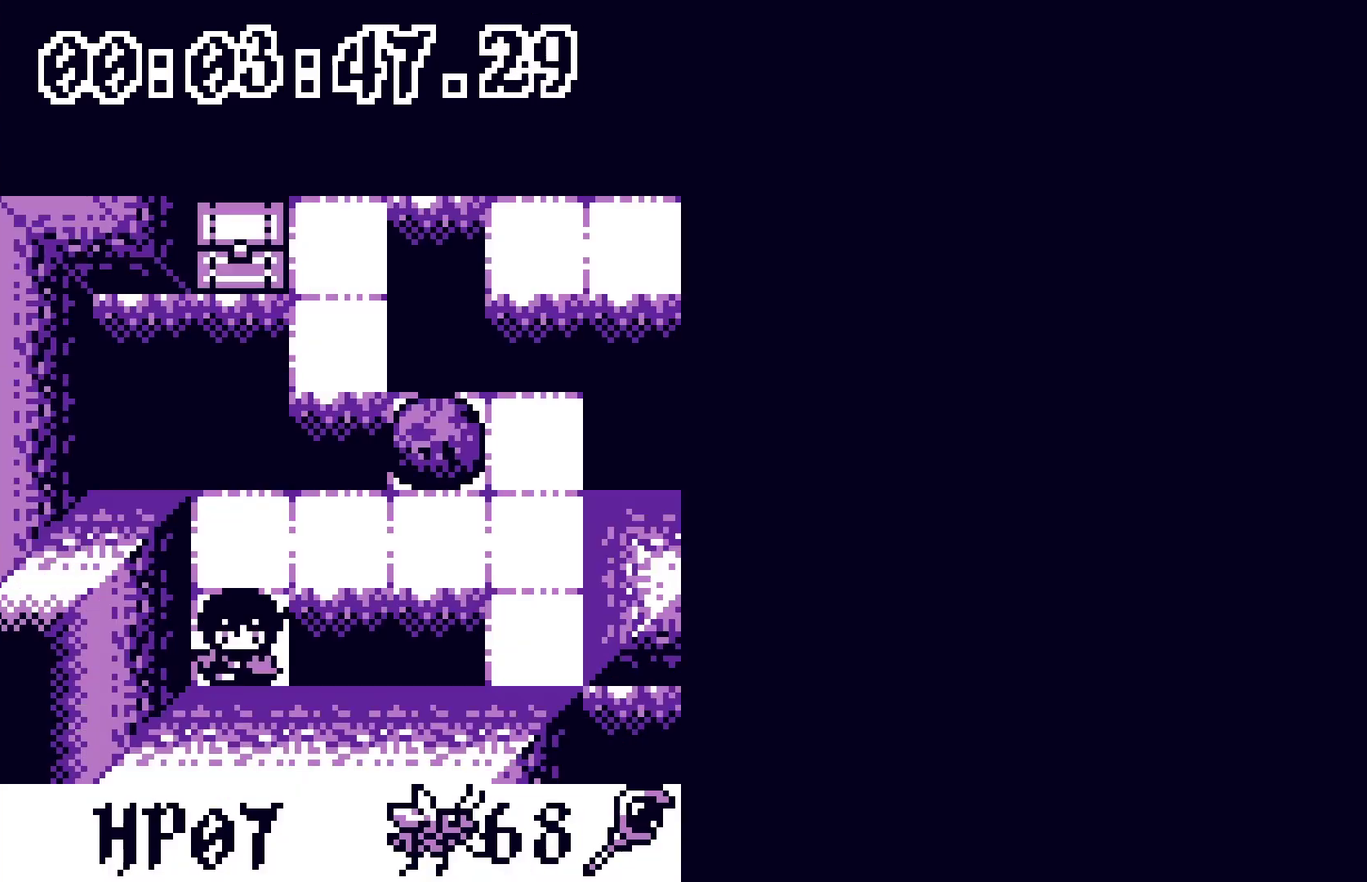
{"buttons": [], "events": []}
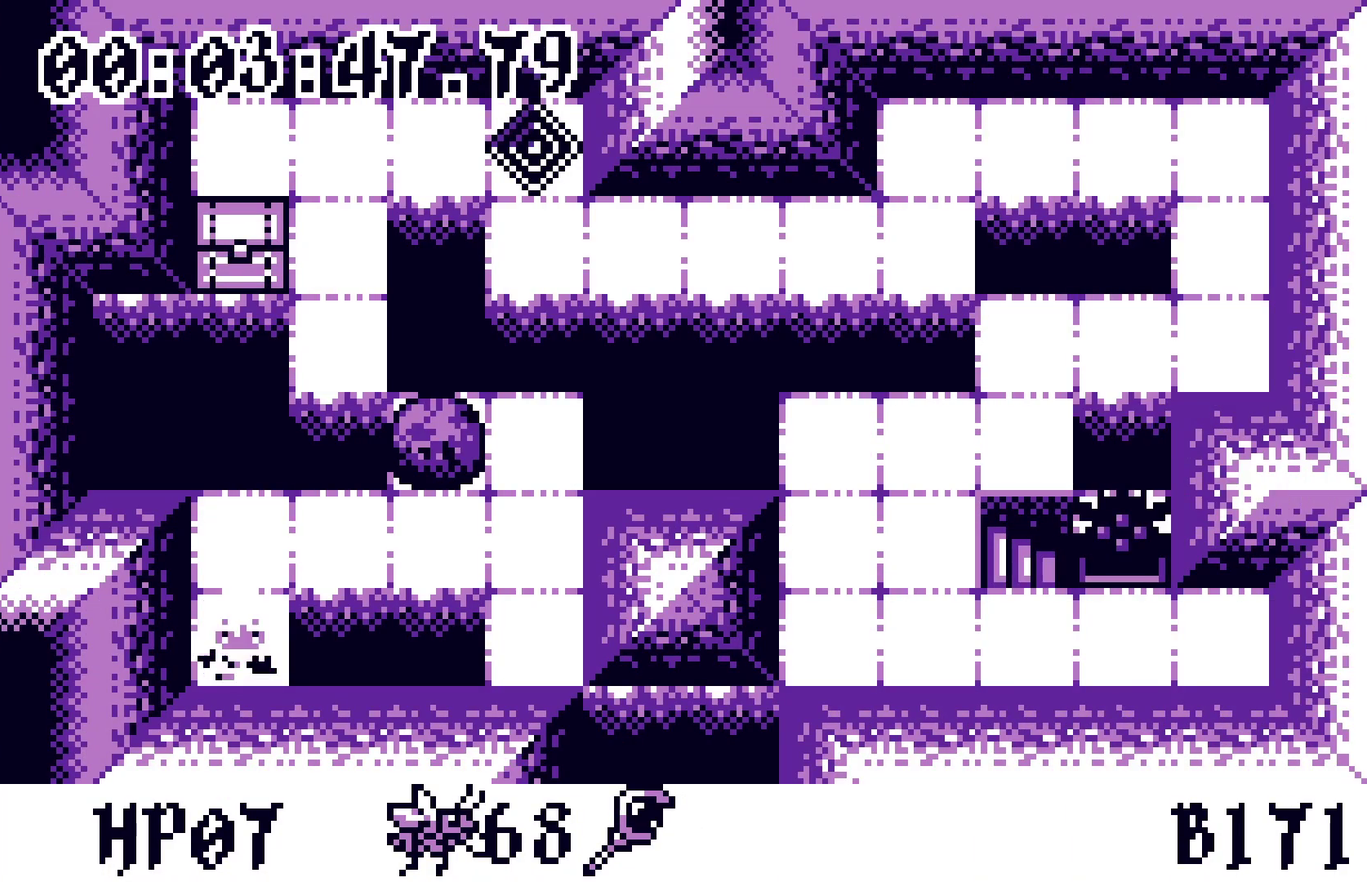
{"buttons": ["A"], "events": [[350, "DPAD_RIGHT", "down"], [483, "A", "down"], [483, "DPAD_RIGHT", "up"]]}
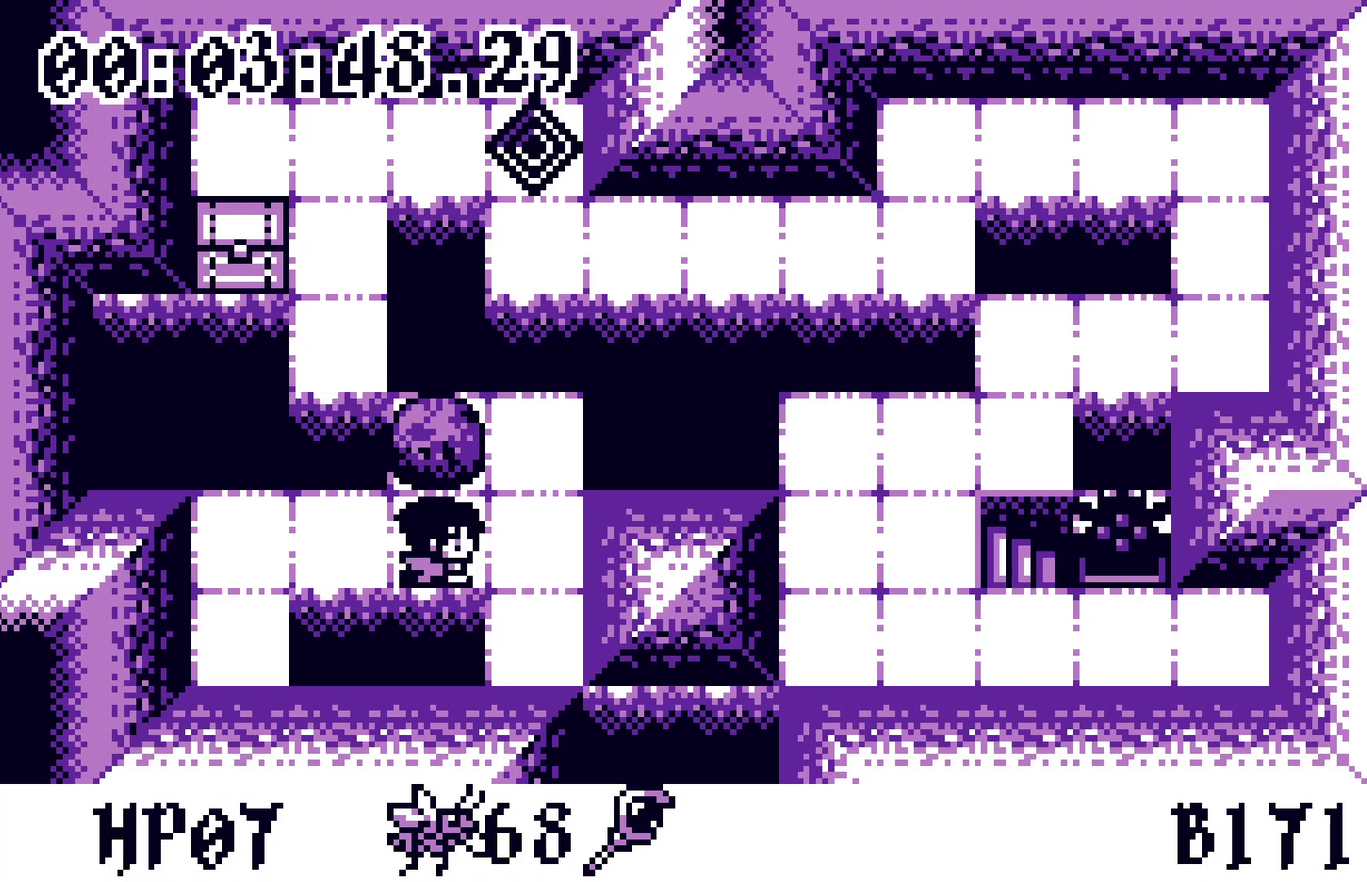
{"buttons": [], "events": [[117, "A", "up"]]}
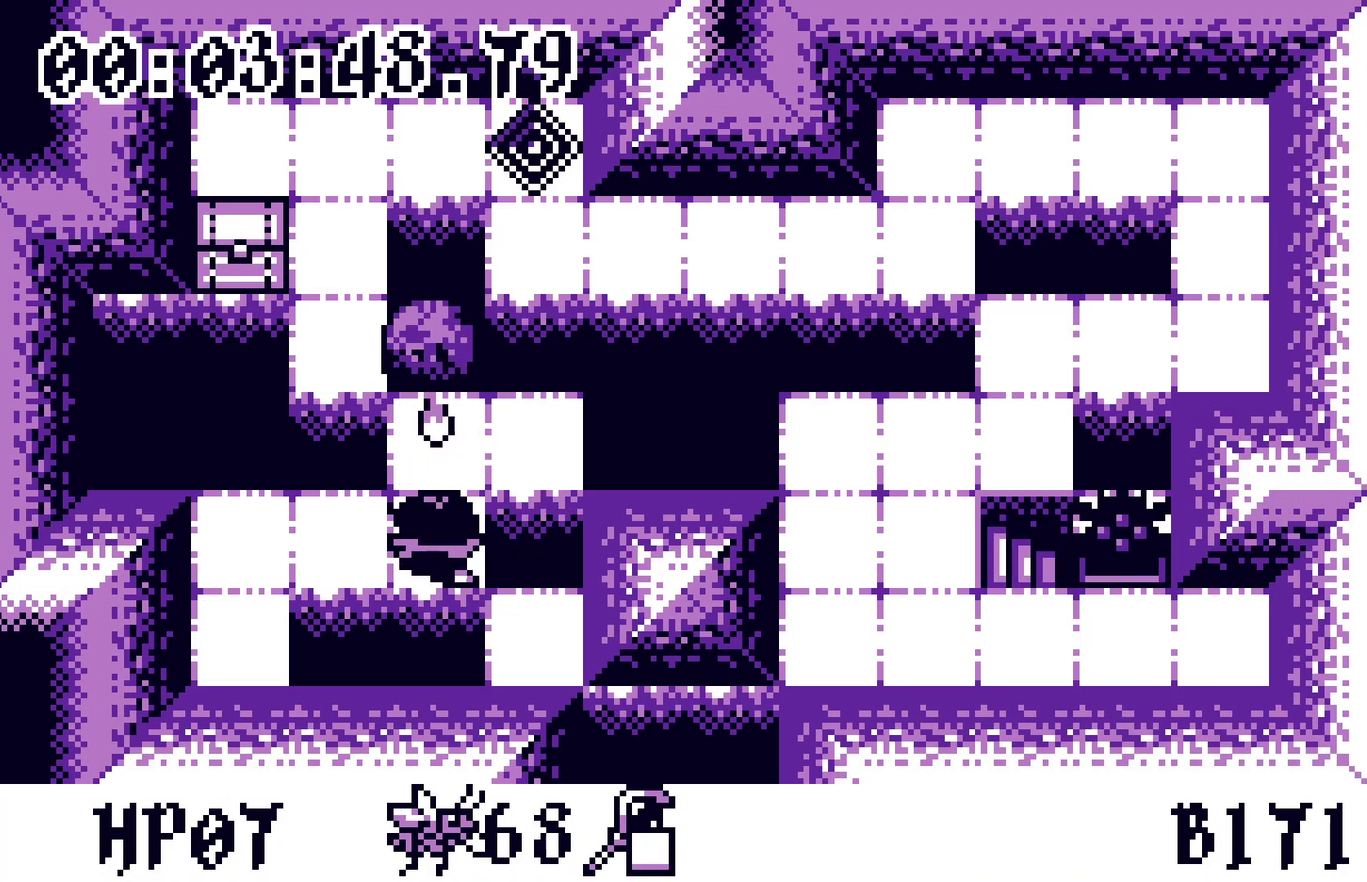
{"buttons": ["A"], "events": [[417, "DPAD_RIGHT", "down"], [483, "A", "down"], [500, "DPAD_RIGHT", "up"]]}
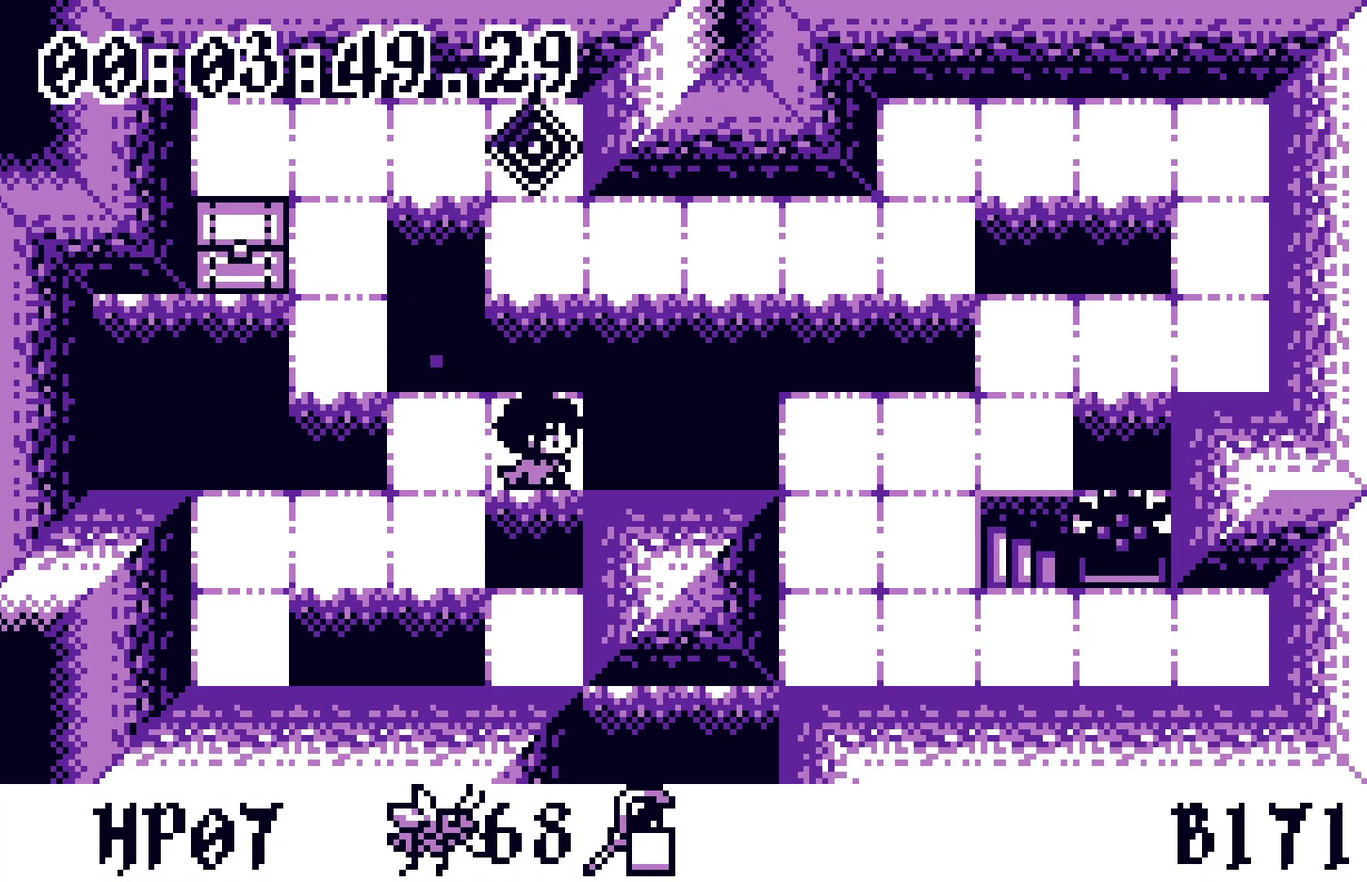
{"buttons": [], "events": [[100, "A", "up"], [400, "DPAD_RIGHT", "down"], [483, "DPAD_RIGHT", "up"]]}
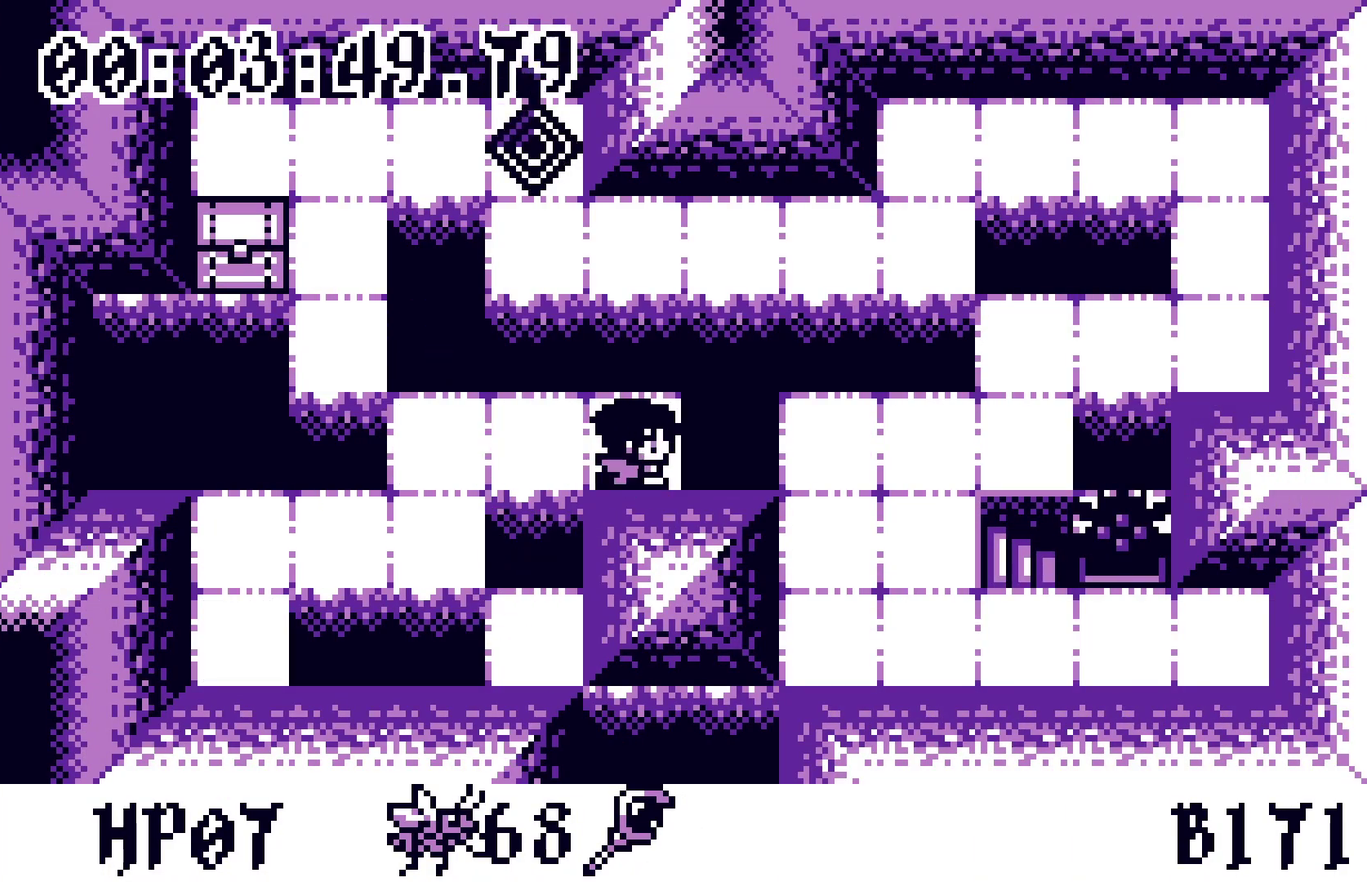
{"buttons": ["DPAD_RIGHT"], "events": [[17, "DPAD_LEFT", "down"], [83, "A", "down"], [83, "DPAD_LEFT", "up"], [183, "A", "up"], [500, "DPAD_RIGHT", "down"]]}
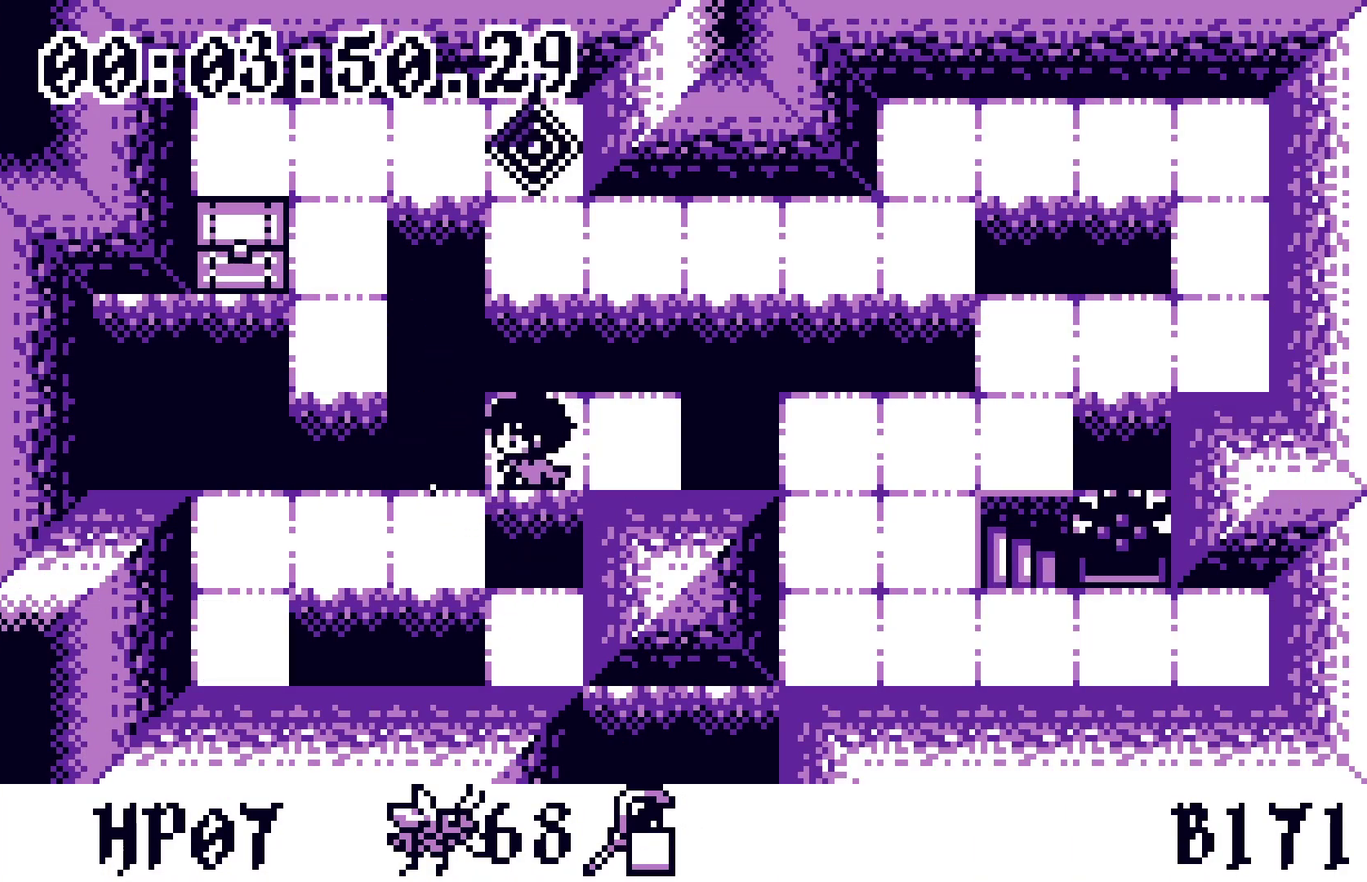
{"buttons": [], "events": [[100, "A", "down"], [100, "DPAD_RIGHT", "up"], [200, "A", "up"]]}
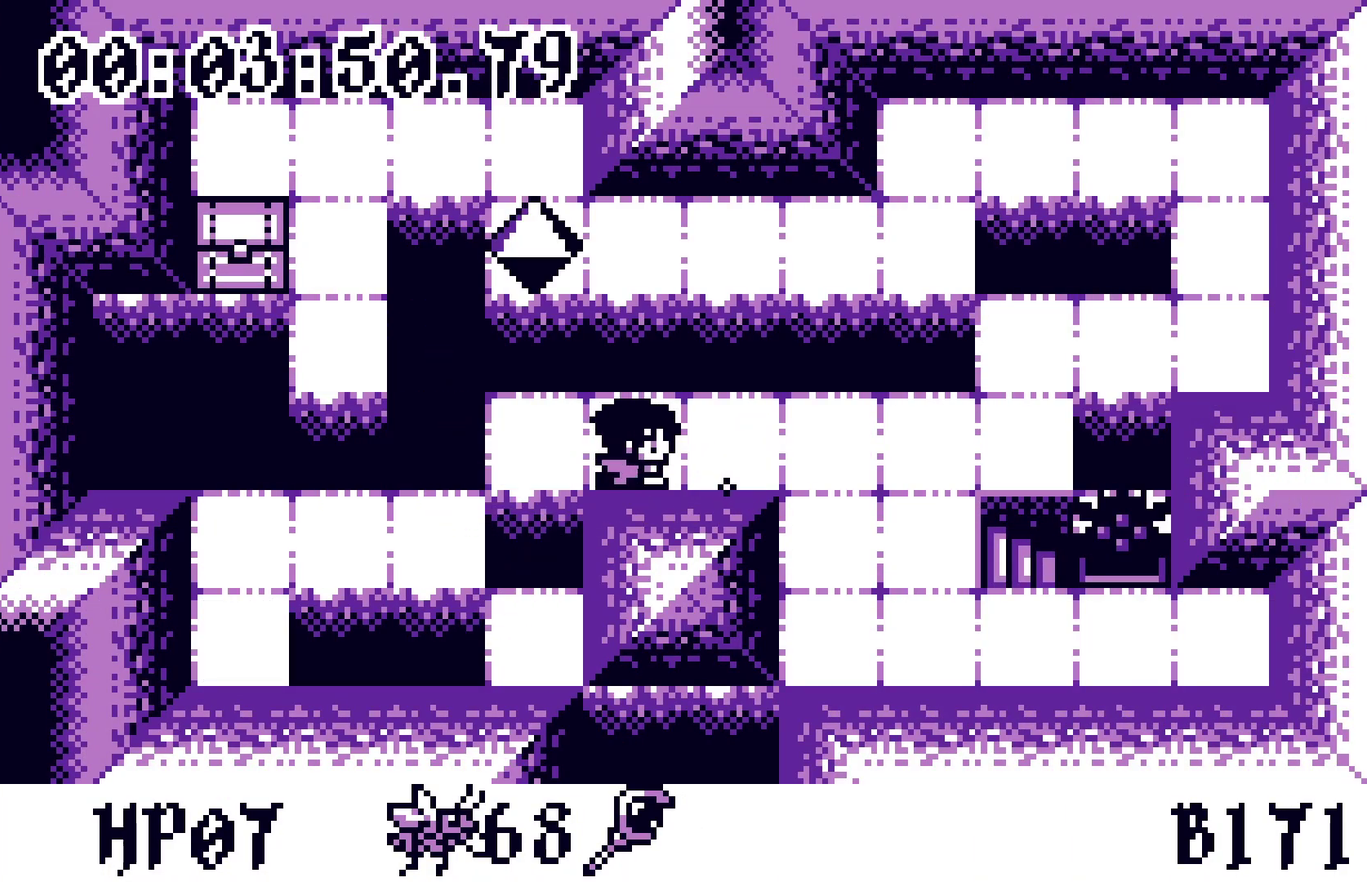
{"buttons": [], "events": [[67, "DPAD_RIGHT", "down"], [333, "DPAD_DOWN", "down"], [367, "DPAD_RIGHT", "up"], [450, "DPAD_DOWN", "up"]]}
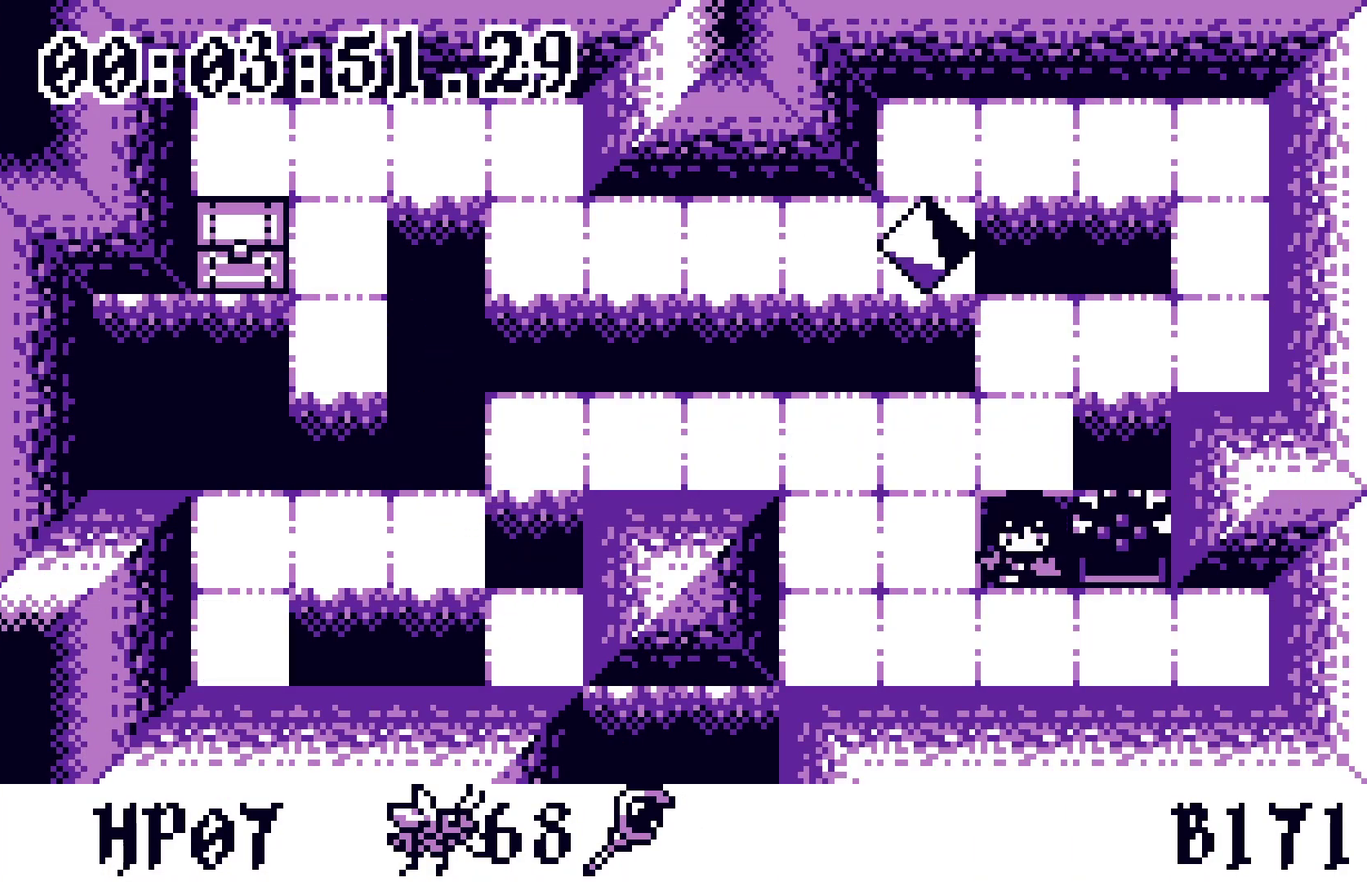
{"buttons": [], "events": []}
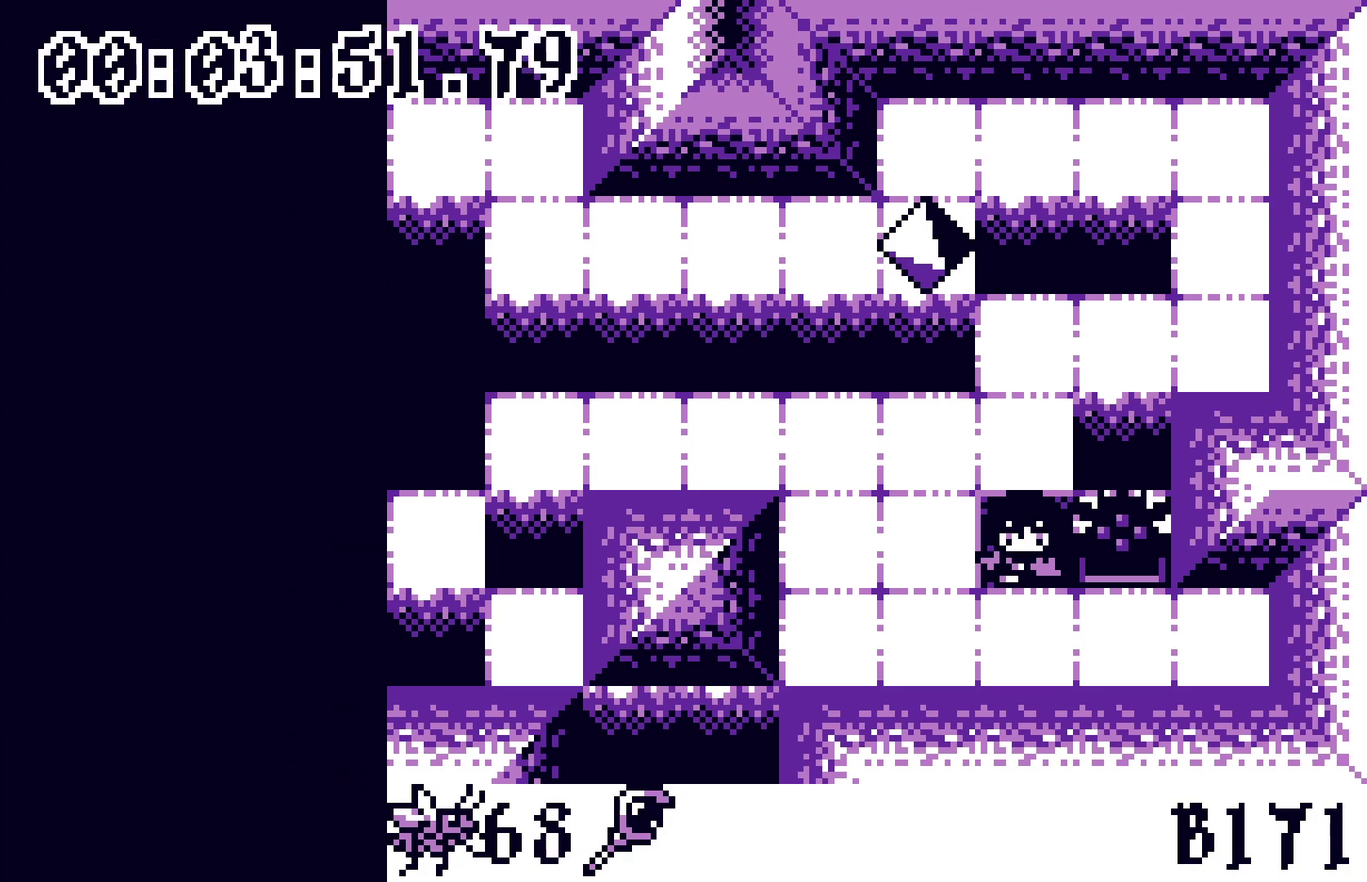
{"buttons": [], "events": []}
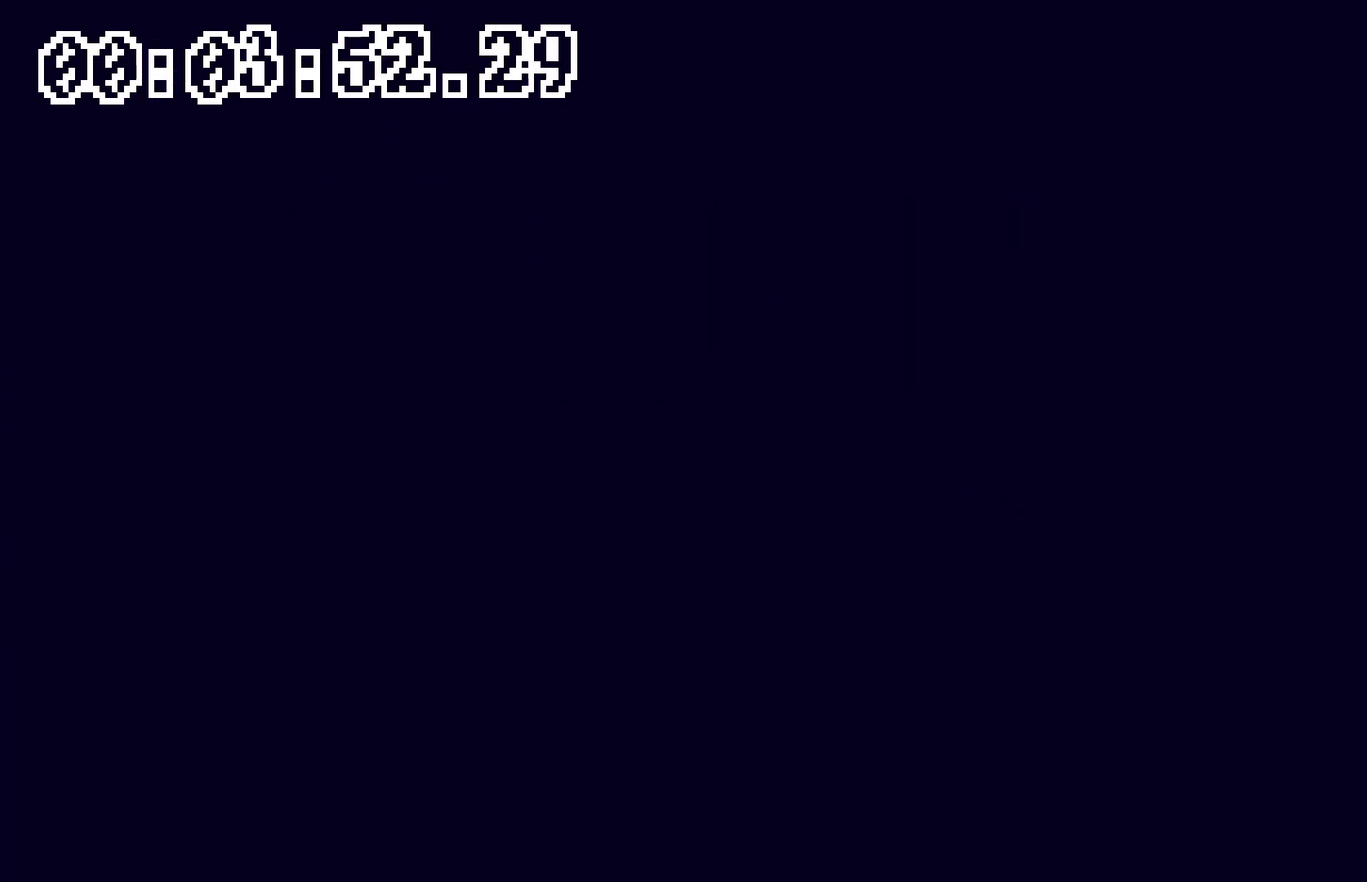
{"buttons": [], "events": []}
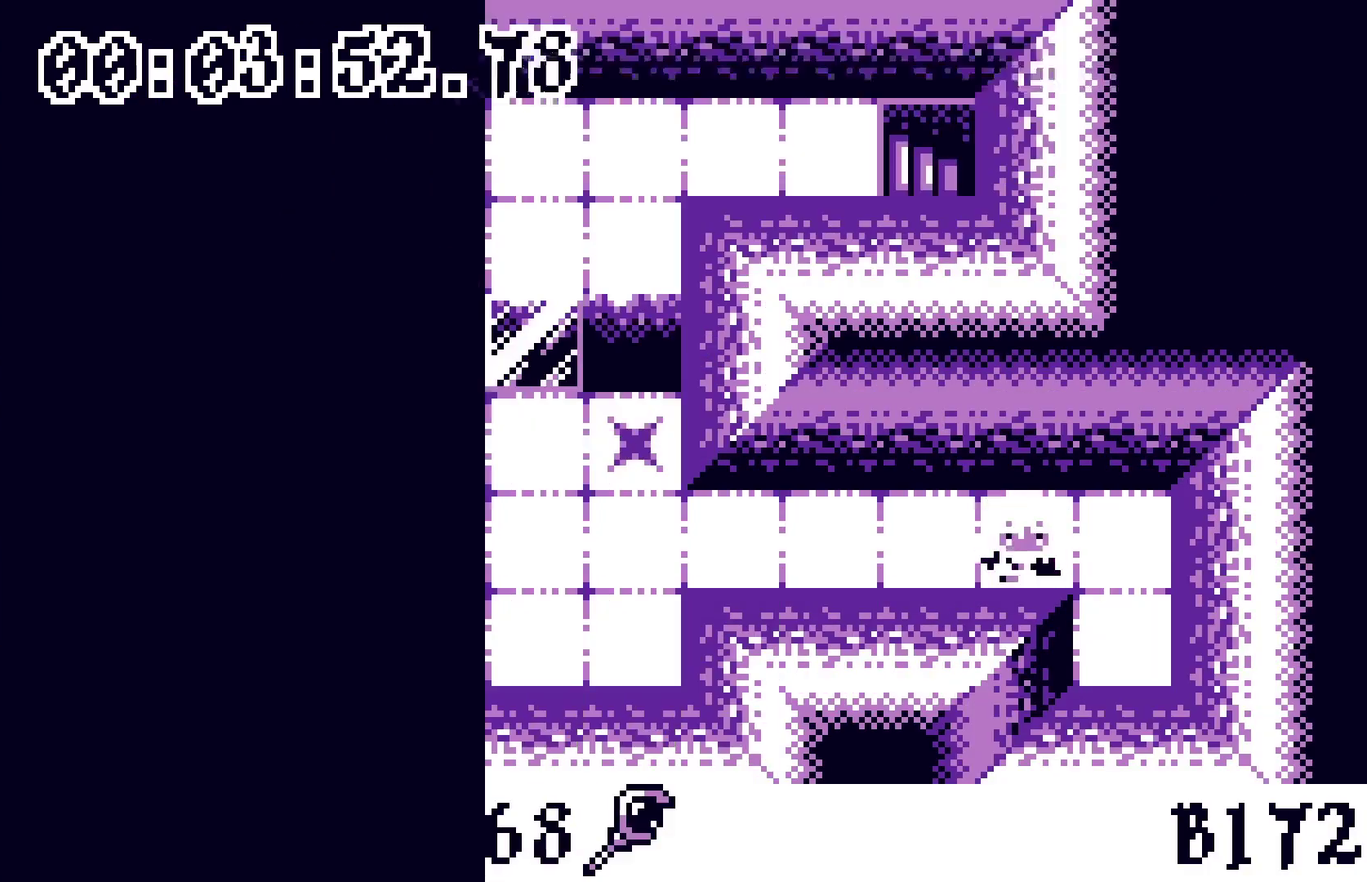
{"buttons": [], "events": []}
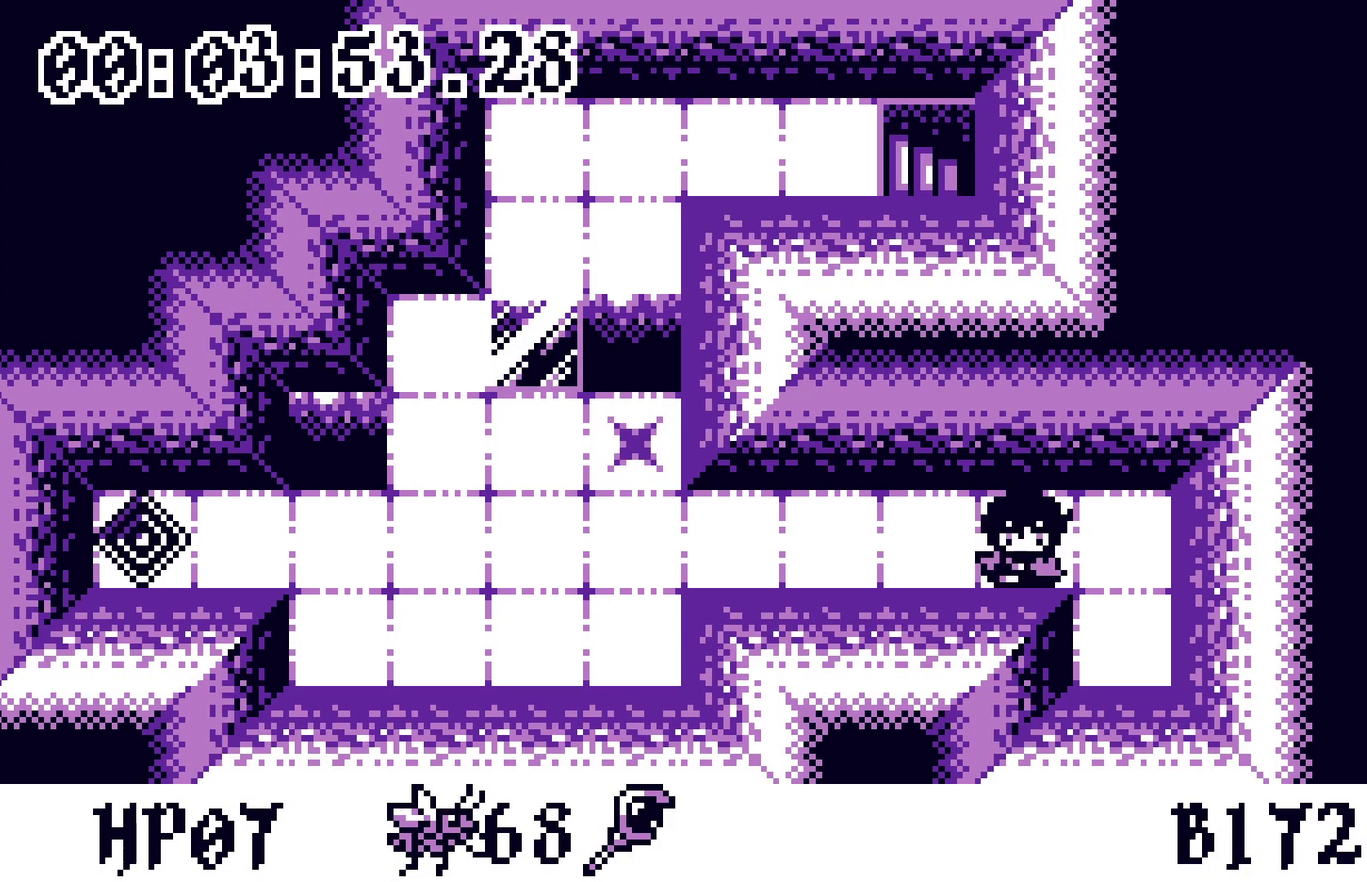
{"buttons": [], "events": [[200, "DPAD_LEFT", "down"], [467, "DPAD_LEFT", "up"]]}
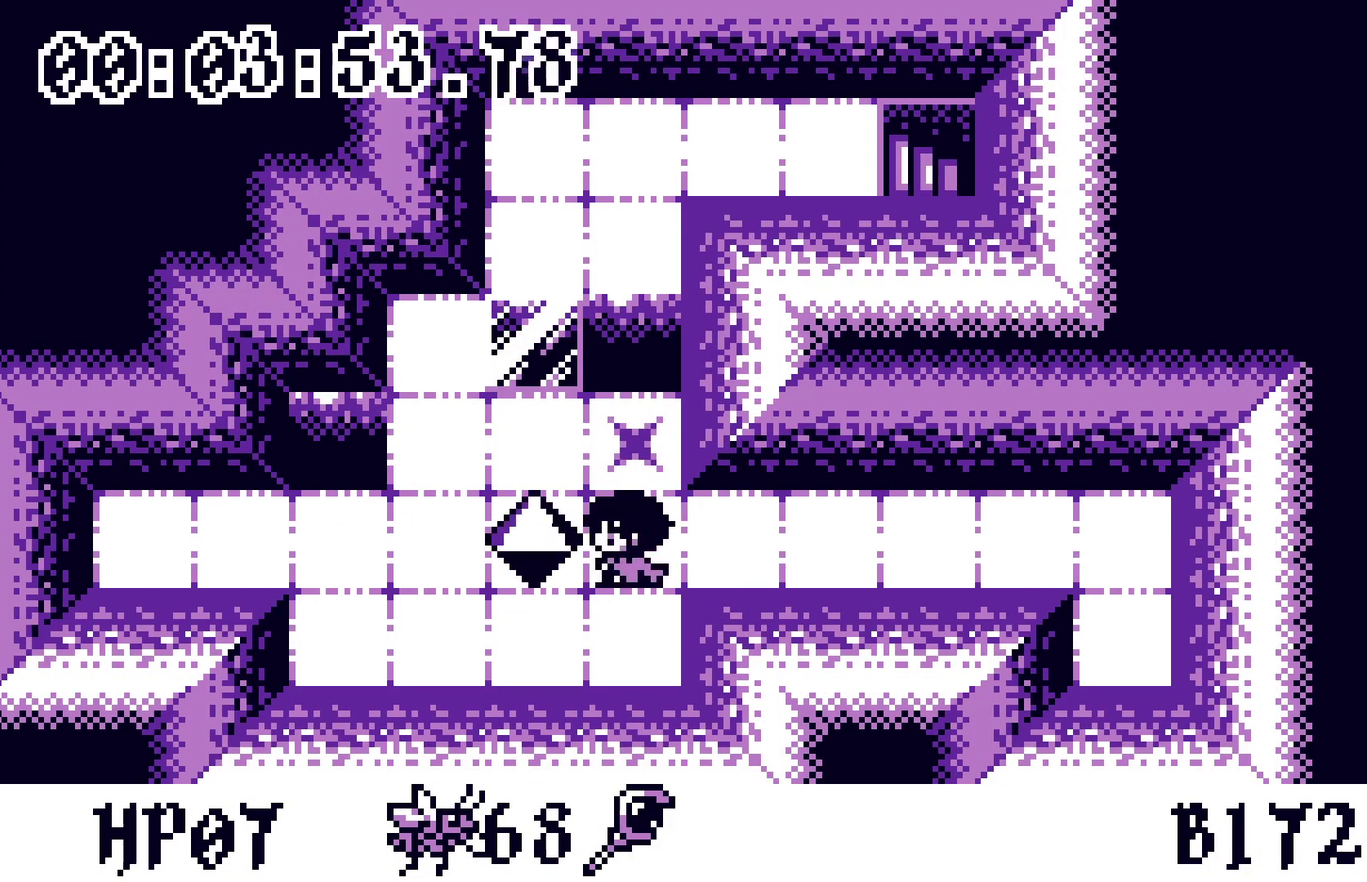
{"buttons": ["DPAD_RIGHT"], "events": [[117, "DPAD_LEFT", "down"], [183, "DPAD_LEFT", "up"], [483, "DPAD_RIGHT", "down"]]}
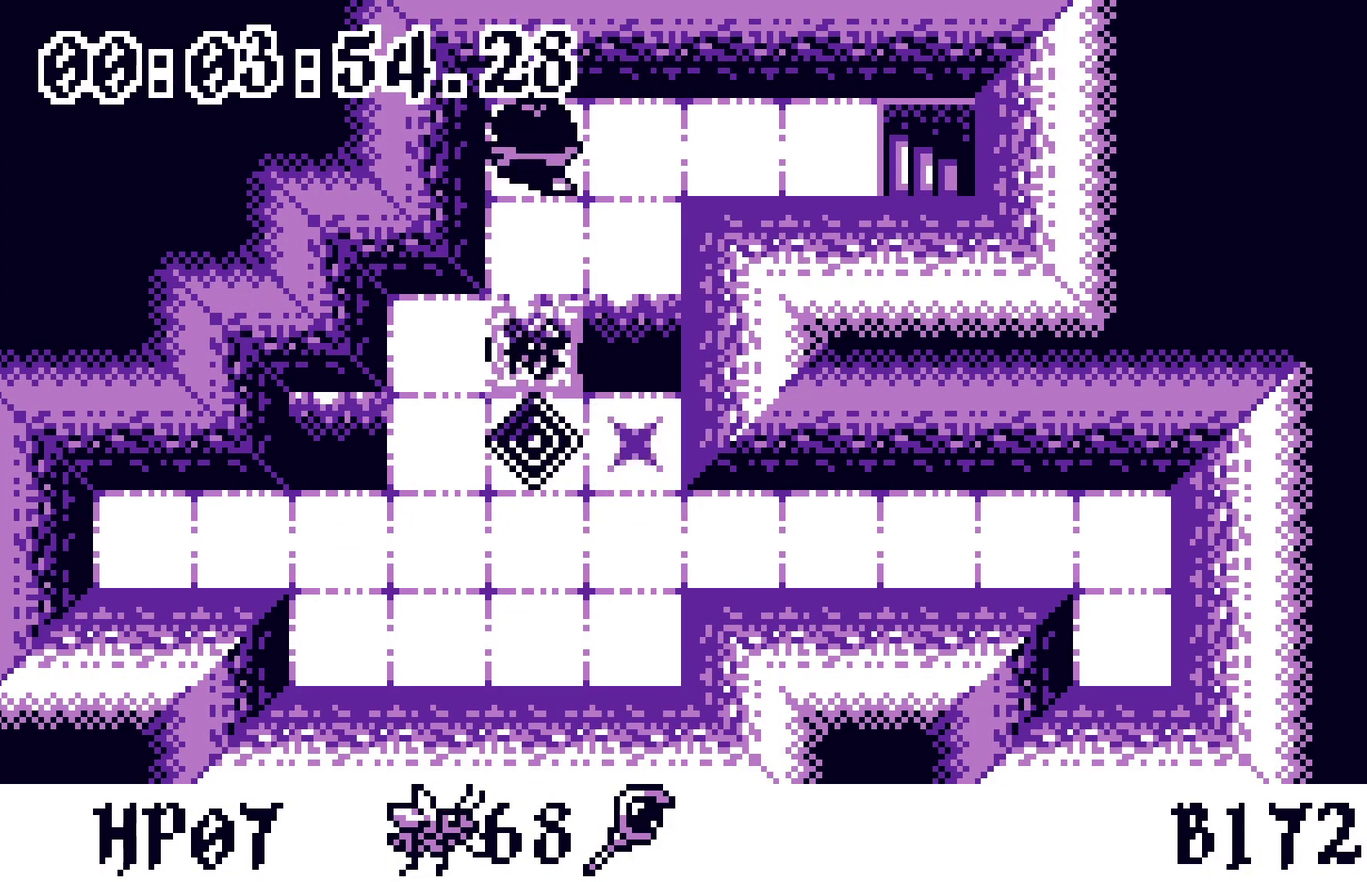
{"buttons": ["DPAD_RIGHT"], "events": []}
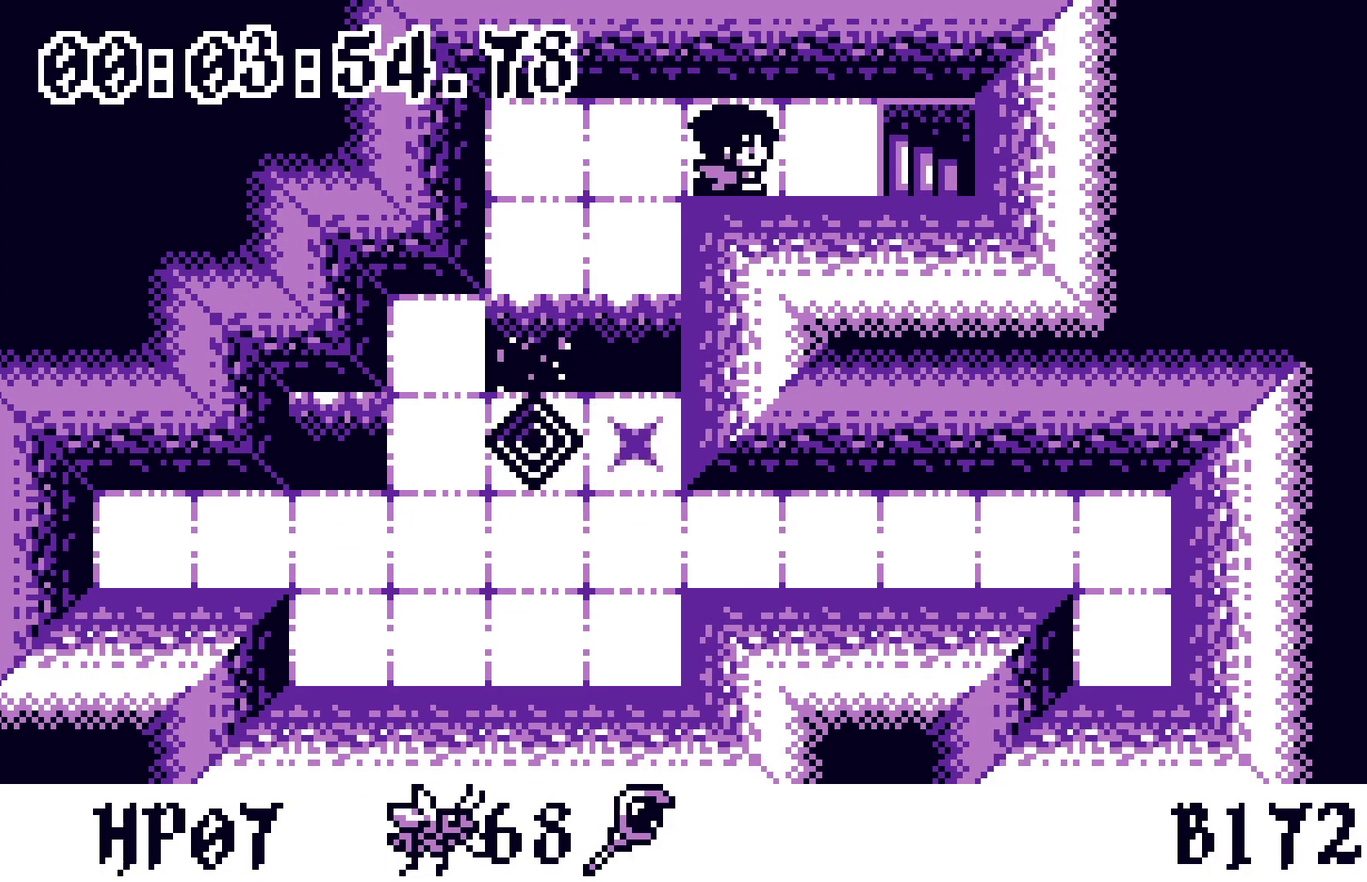
{"buttons": [], "events": [[333, "DPAD_RIGHT", "up"]]}
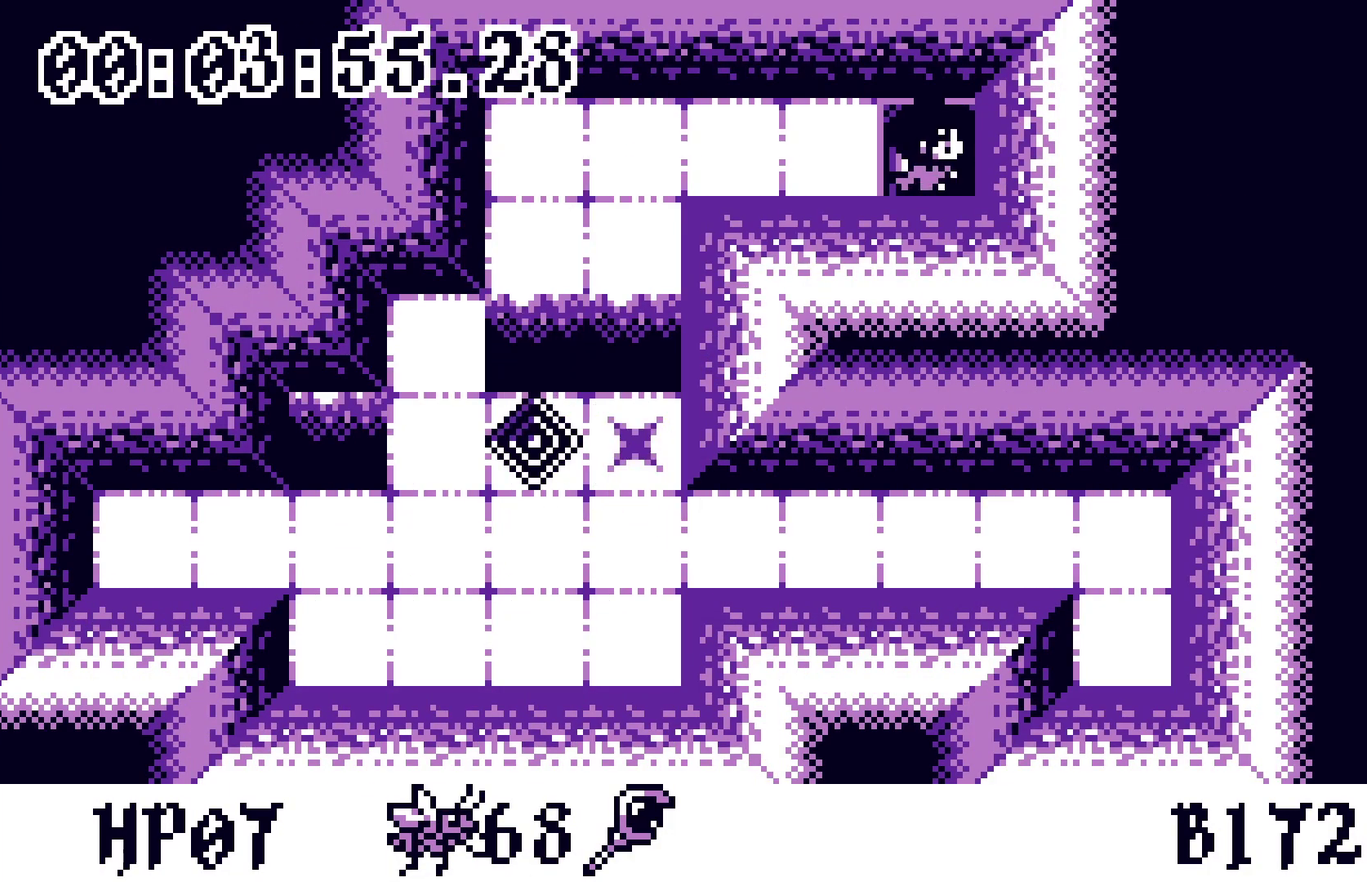
{"buttons": [], "events": []}
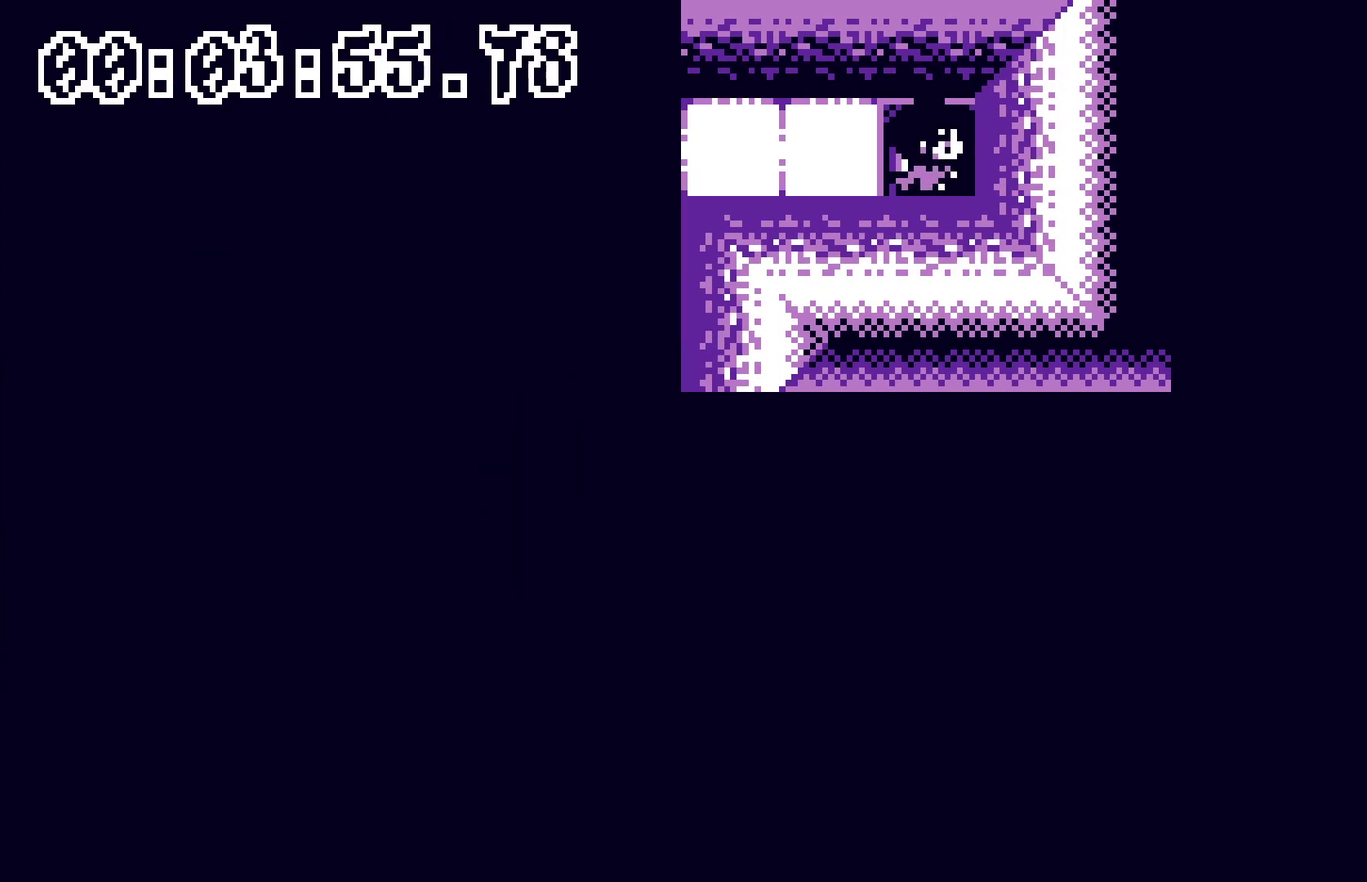
{"buttons": [], "events": []}
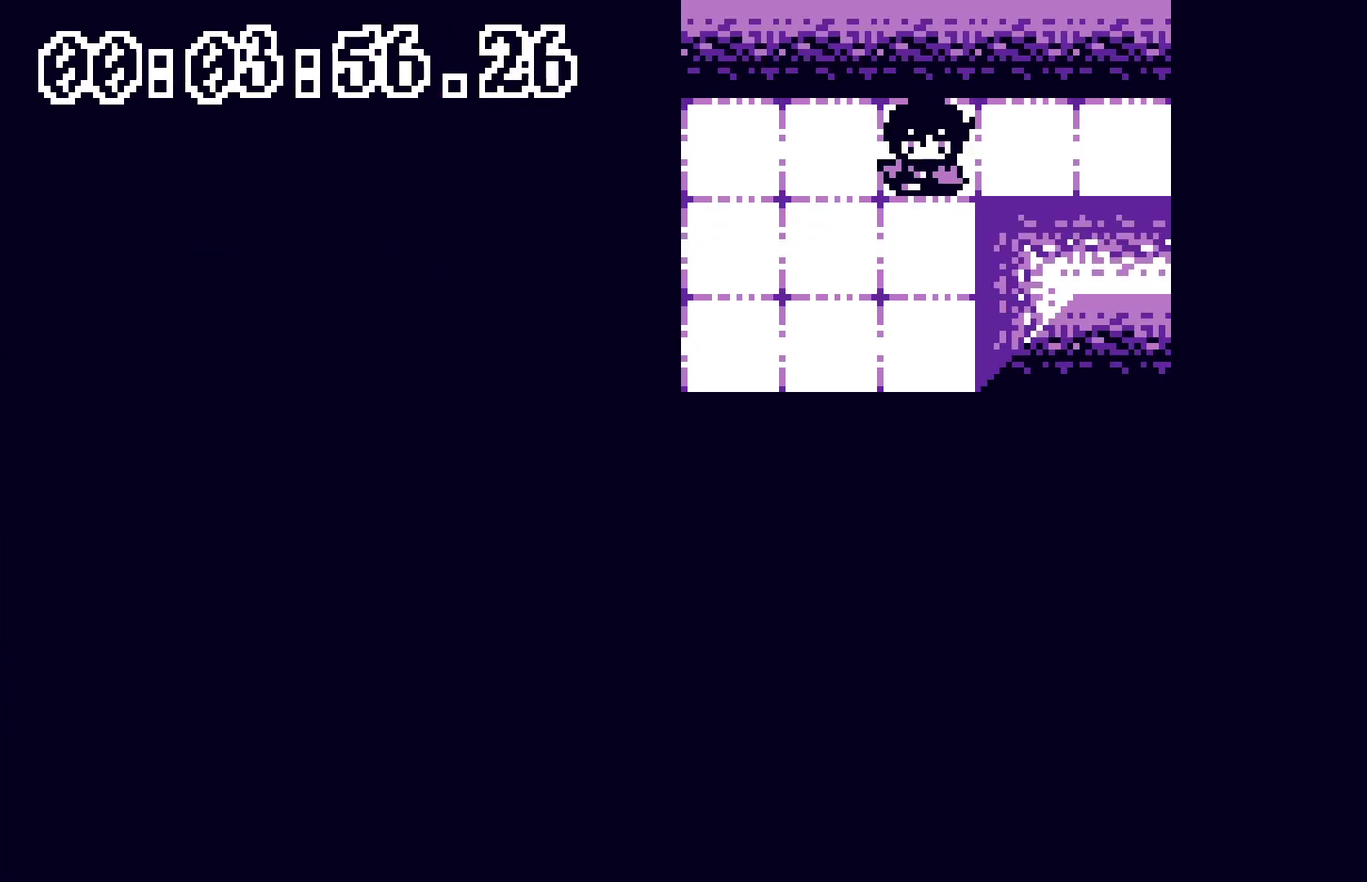
{"buttons": [], "events": []}
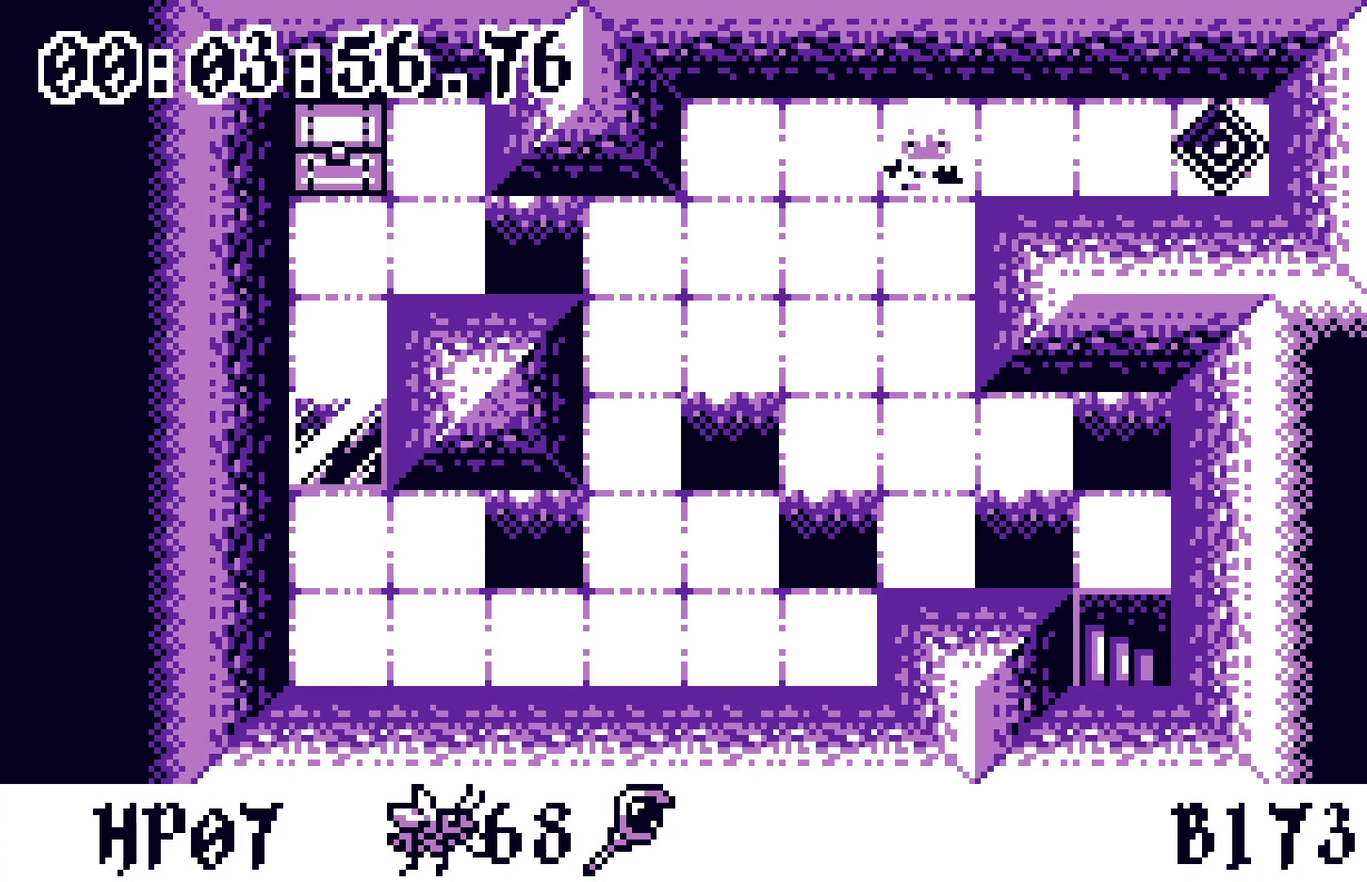
{"buttons": ["DPAD_DOWN"], "events": [[400, "DPAD_DOWN", "down"]]}
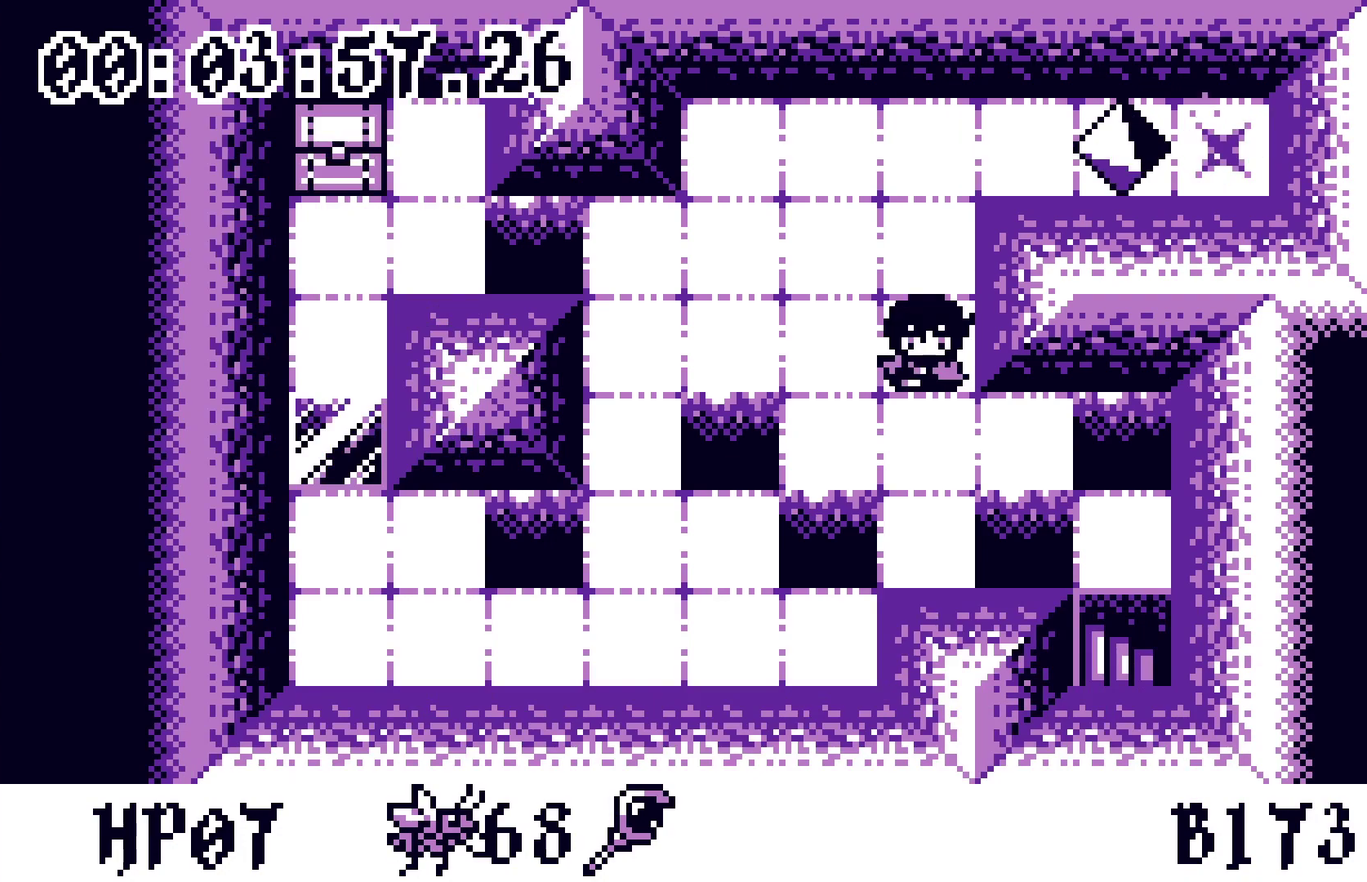
{"buttons": [], "events": [[100, "DPAD_DOWN", "up"], [133, "A", "down"], [217, "A", "up"]]}
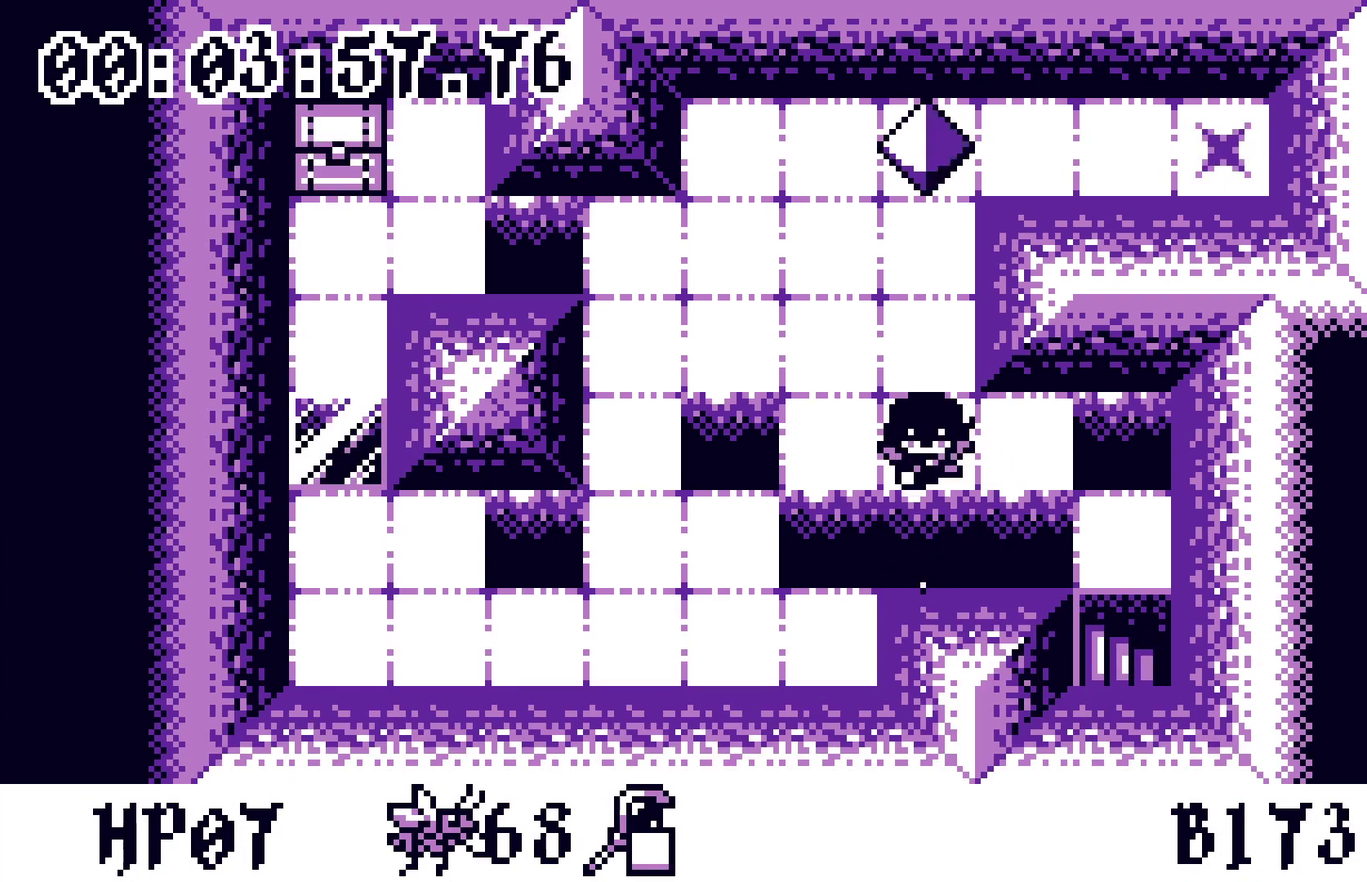
{"buttons": [], "events": [[50, "DPAD_RIGHT", "down"], [133, "A", "down"], [167, "DPAD_RIGHT", "up"], [250, "A", "up"]]}
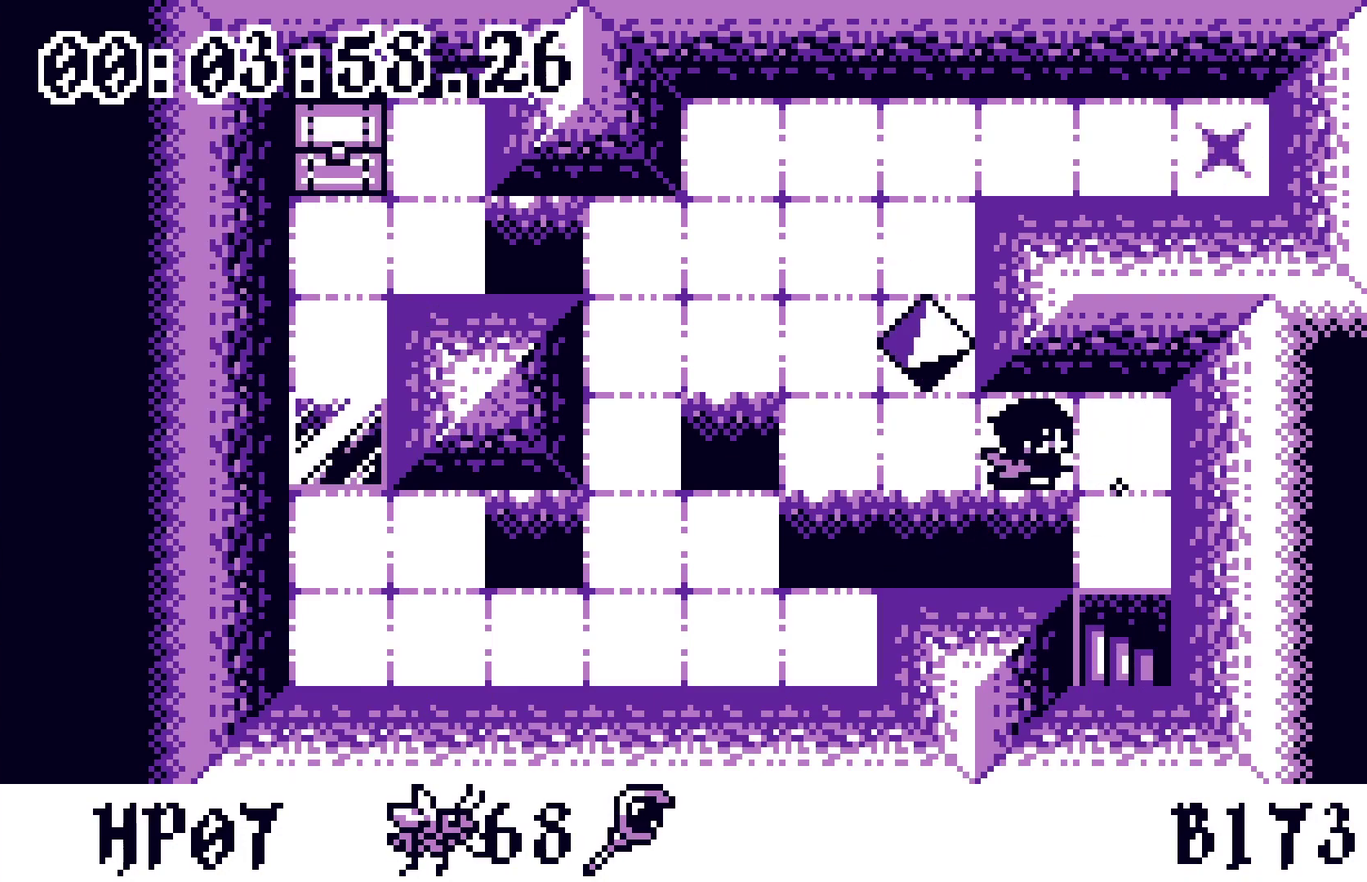
{"buttons": [], "events": [[50, "DPAD_RIGHT", "down"], [117, "DPAD_DOWN", "down"], [167, "DPAD_RIGHT", "up"], [417, "DPAD_DOWN", "up"]]}
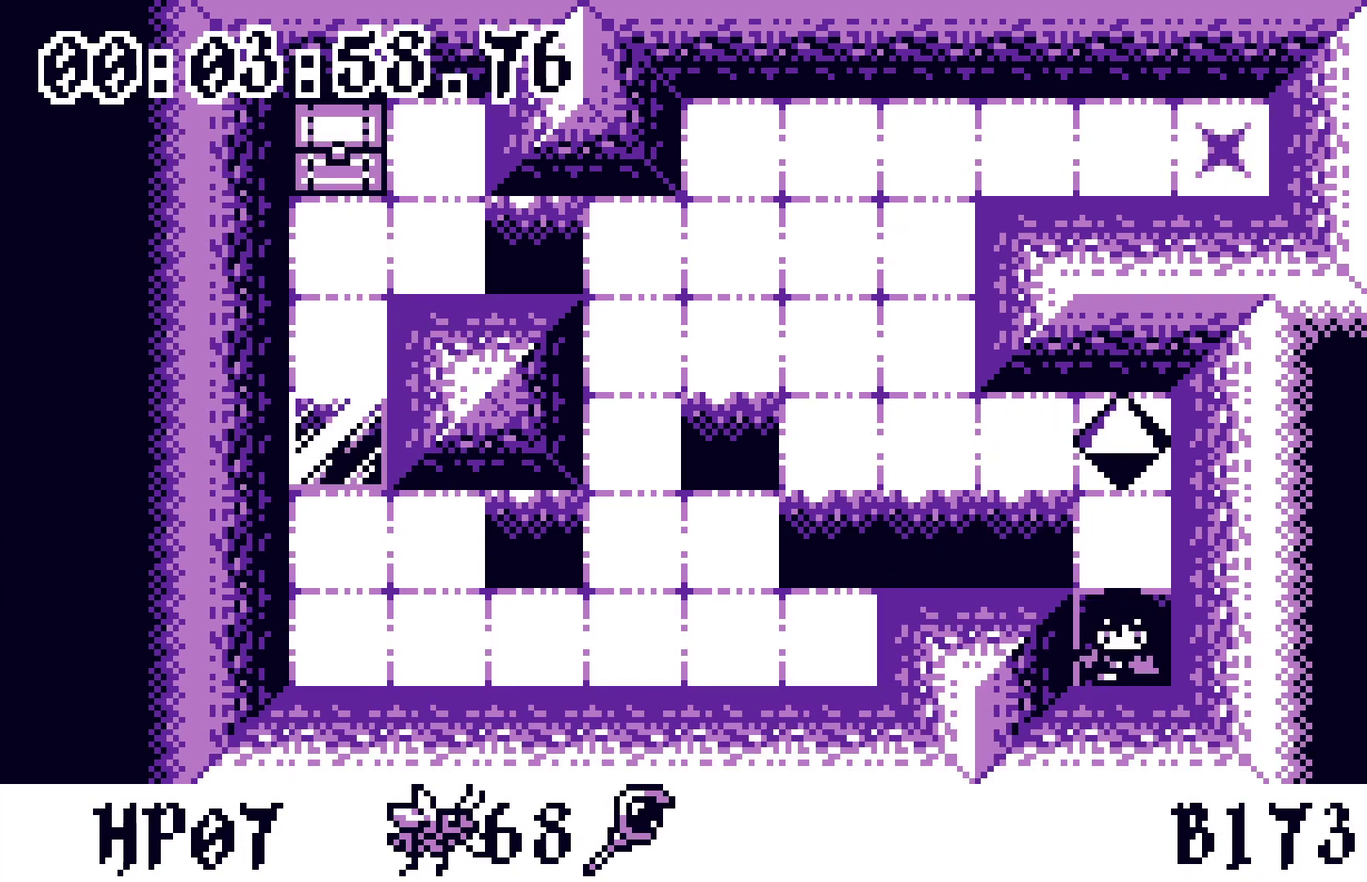
{"buttons": [], "events": []}
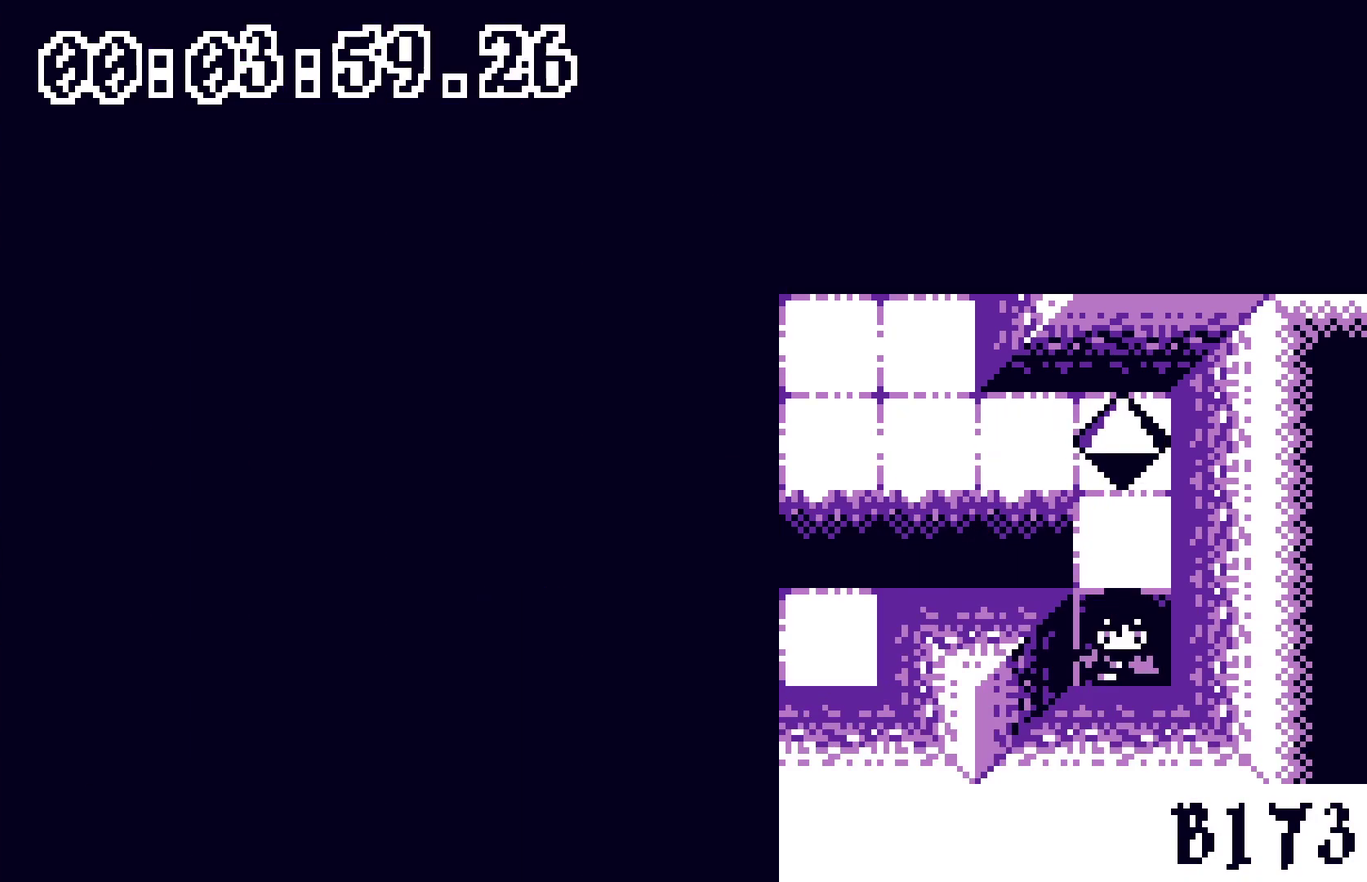
{"buttons": [], "events": []}
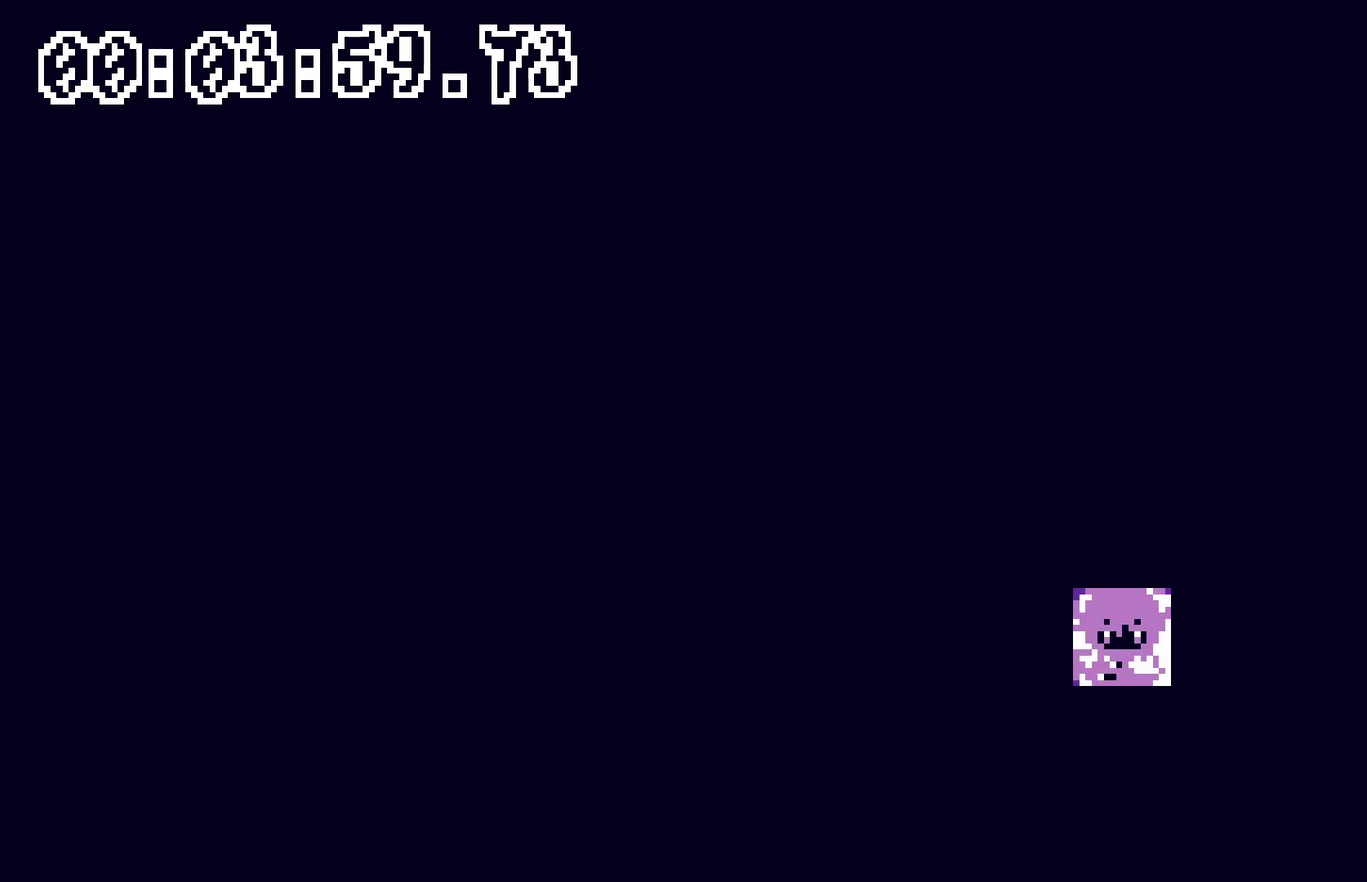
{"buttons": [], "events": []}
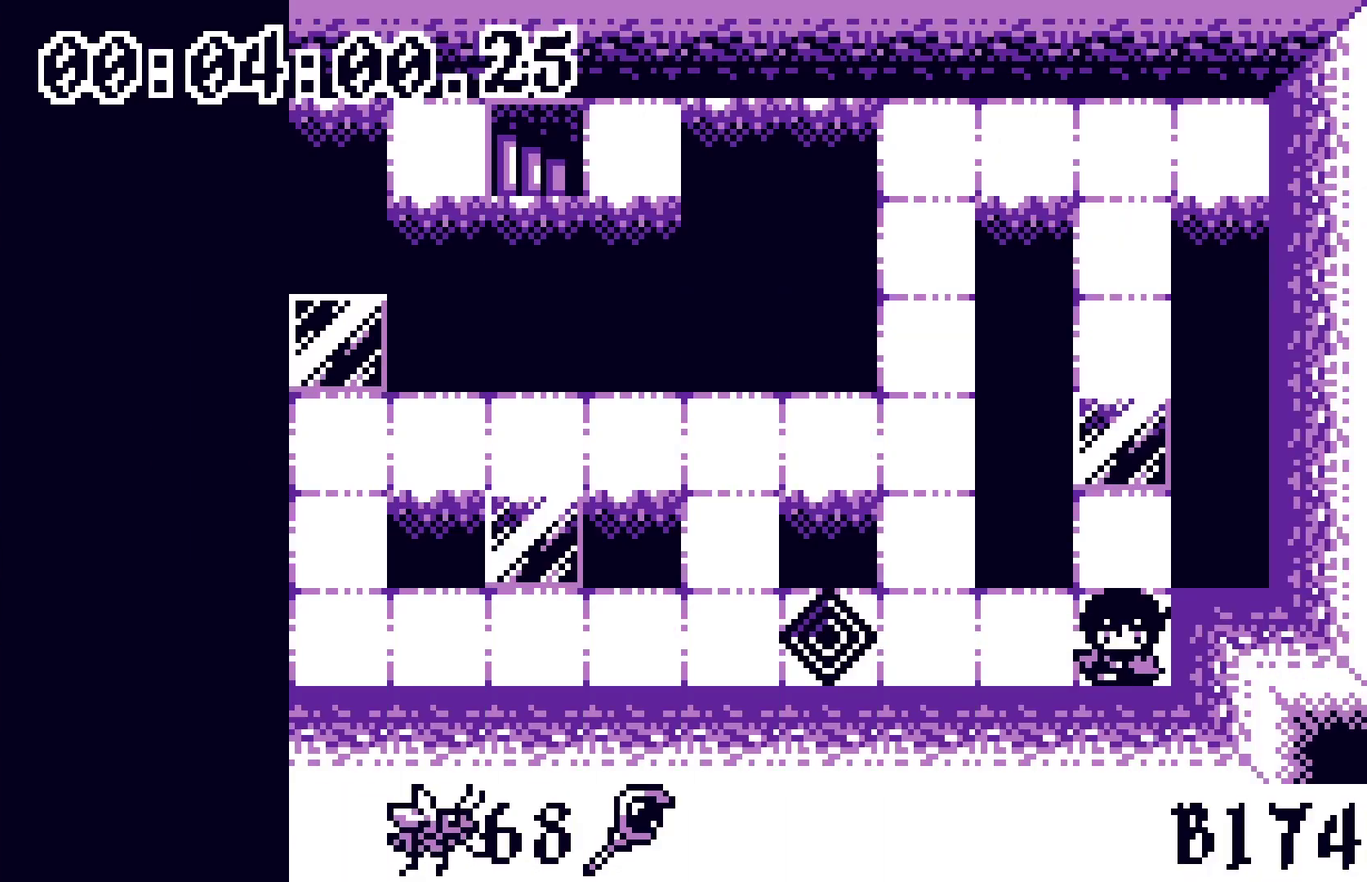
{"buttons": [], "events": []}